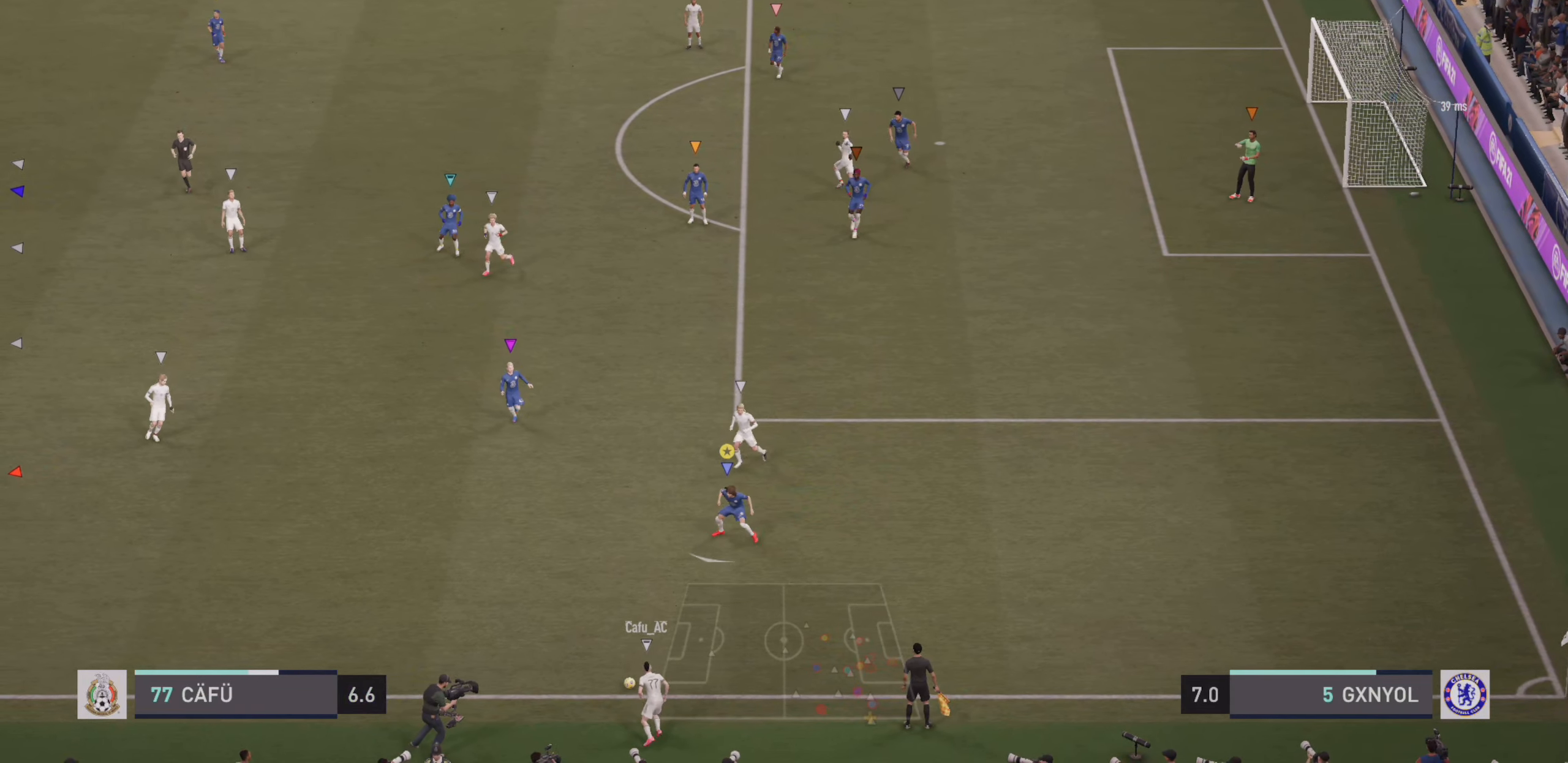
Gameplay with a controller (PlayStation layout); each line is a JSON object with the inputs held at the frame after it (dt_ms = milliseconds from this image to that frame). "events" lists button and stick changes between this image and that frame as [ms after this image, input, new state], when the widget could be followed in between. Not read: L3 R3 right_stick.
{"dt_ms": 500, "buttons": ["L2"], "left_stick": "up-right", "events": [[216, "left_stick", "down-right"], [316, "left_stick", "up-right"]]}
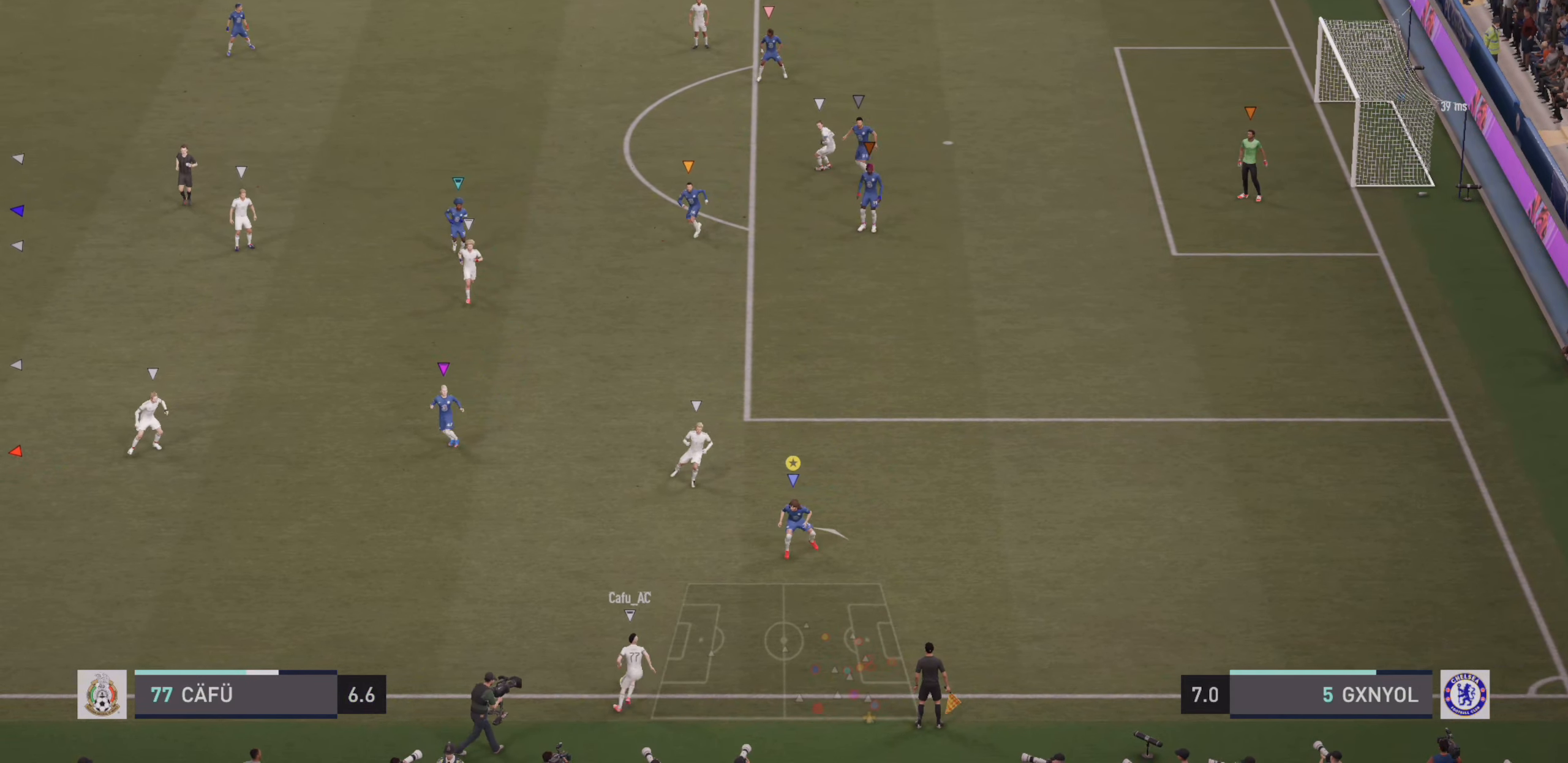
{"dt_ms": 500, "buttons": ["R2"], "left_stick": "up-right", "events": [[83, "R2", "down"], [100, "left_stick", "up"], [200, "left_stick", "up-right"], [250, "L2", "up"]]}
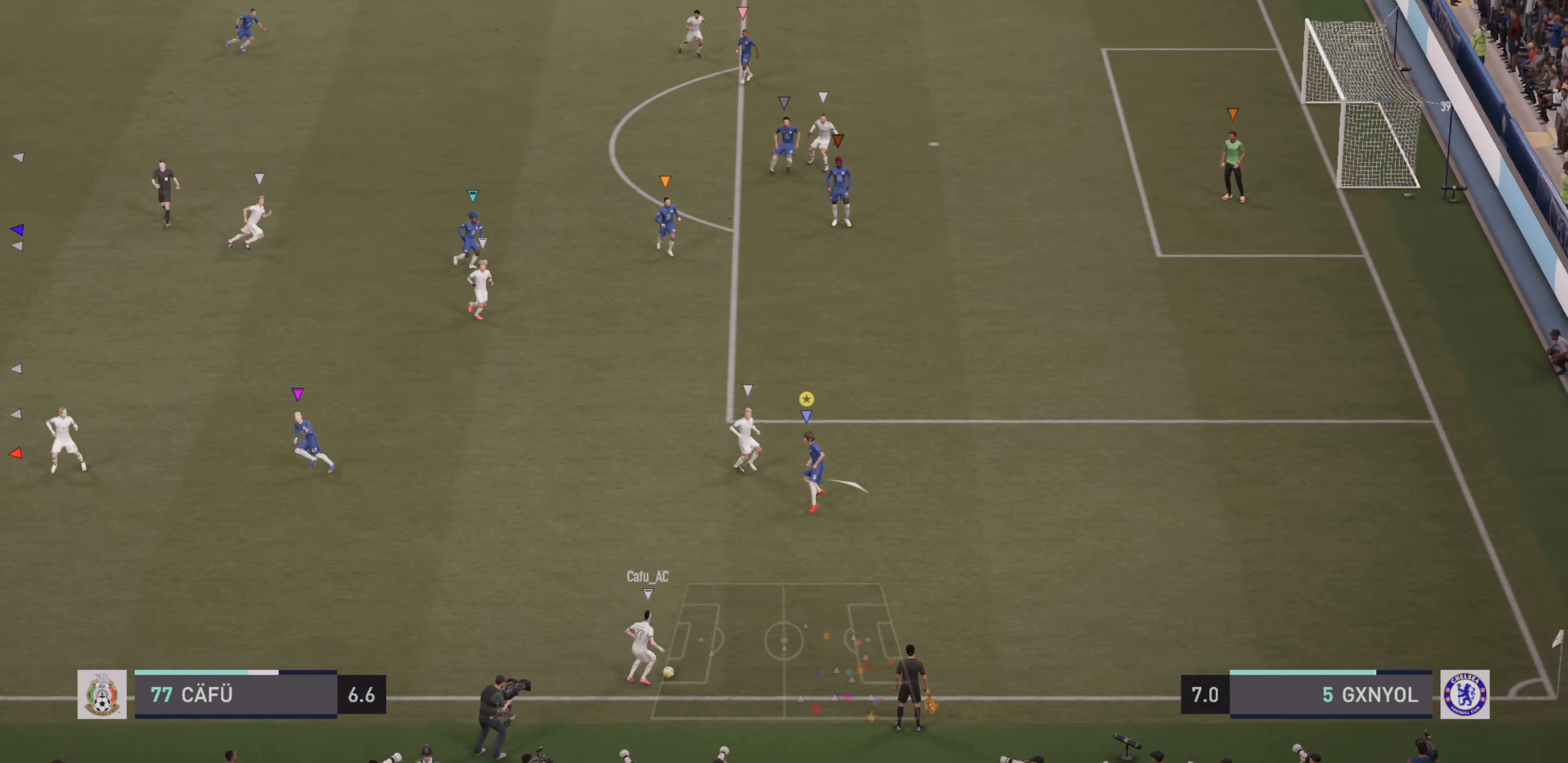
{"dt_ms": 500, "buttons": ["L2"], "left_stick": "down-right", "events": [[133, "L2", "down"], [166, "R2", "up"], [216, "R2", "down"], [316, "R2", "up"], [500, "left_stick", "down-right"]]}
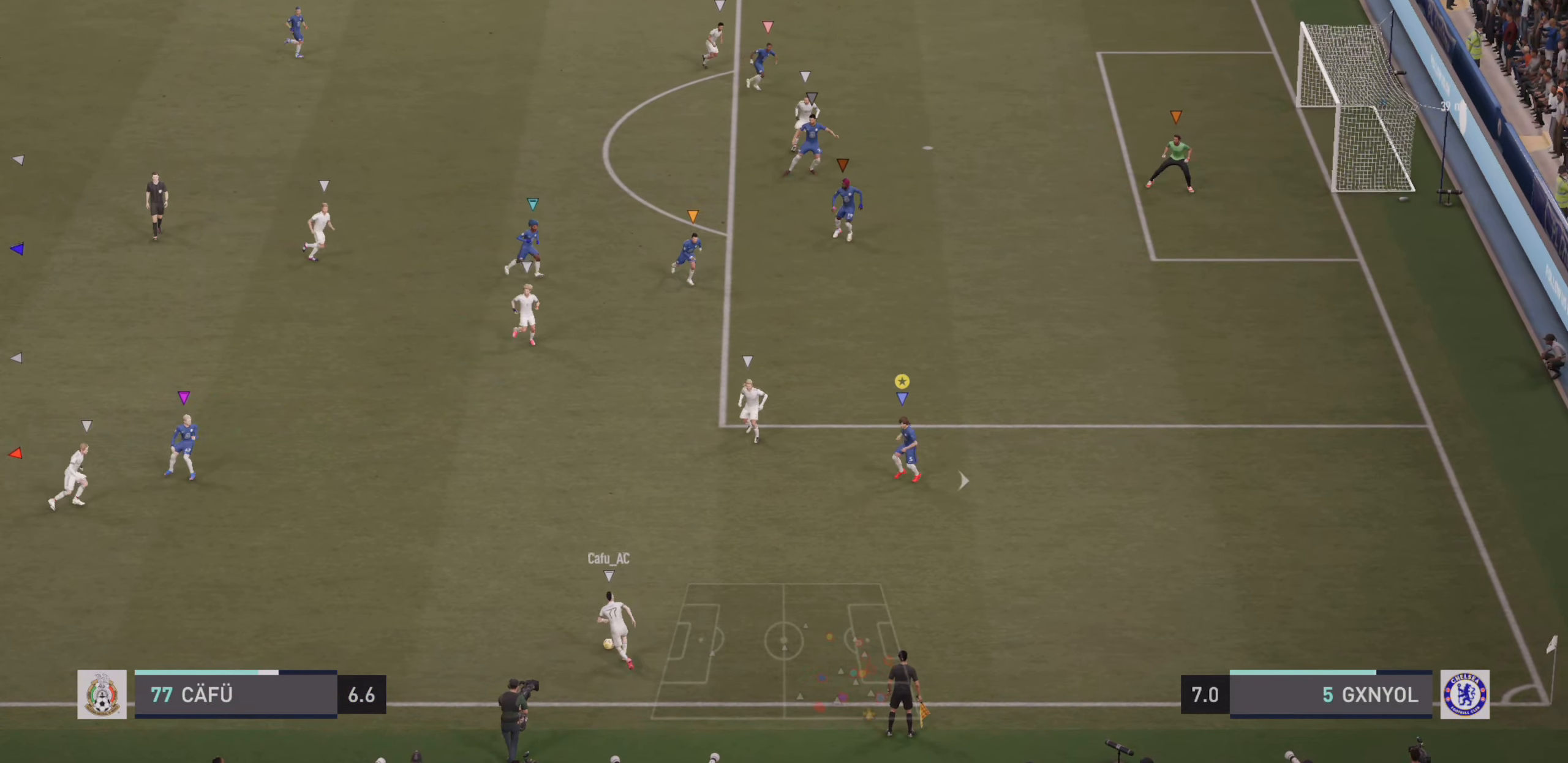
{"dt_ms": 500, "buttons": ["L2"], "left_stick": "up-left", "events": [[200, "left_stick", "center"], [466, "left_stick", "up-left"]]}
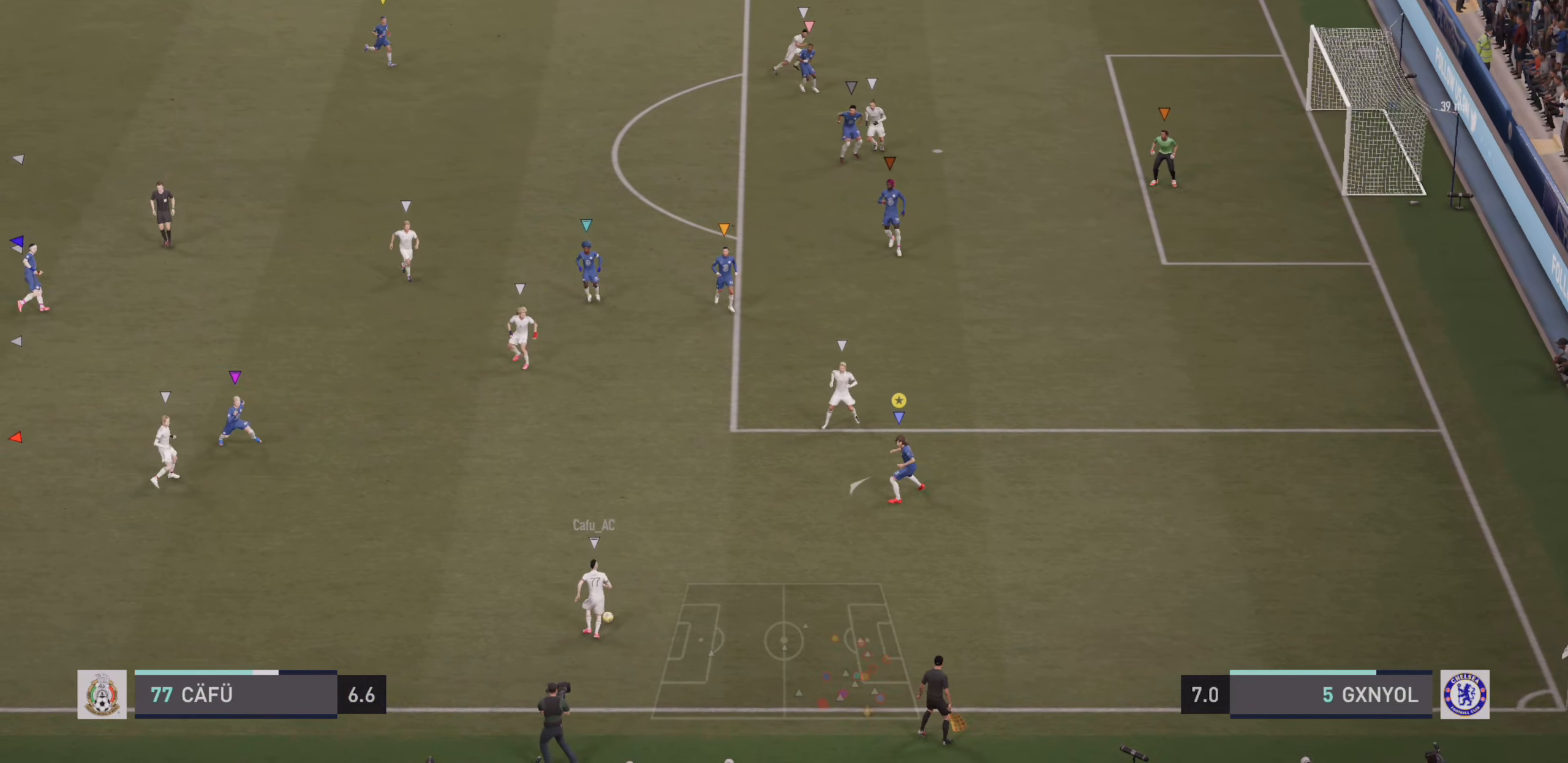
{"dt_ms": 500, "buttons": ["R2"], "left_stick": "up-left", "events": [[66, "R2", "down"], [216, "L2", "up"]]}
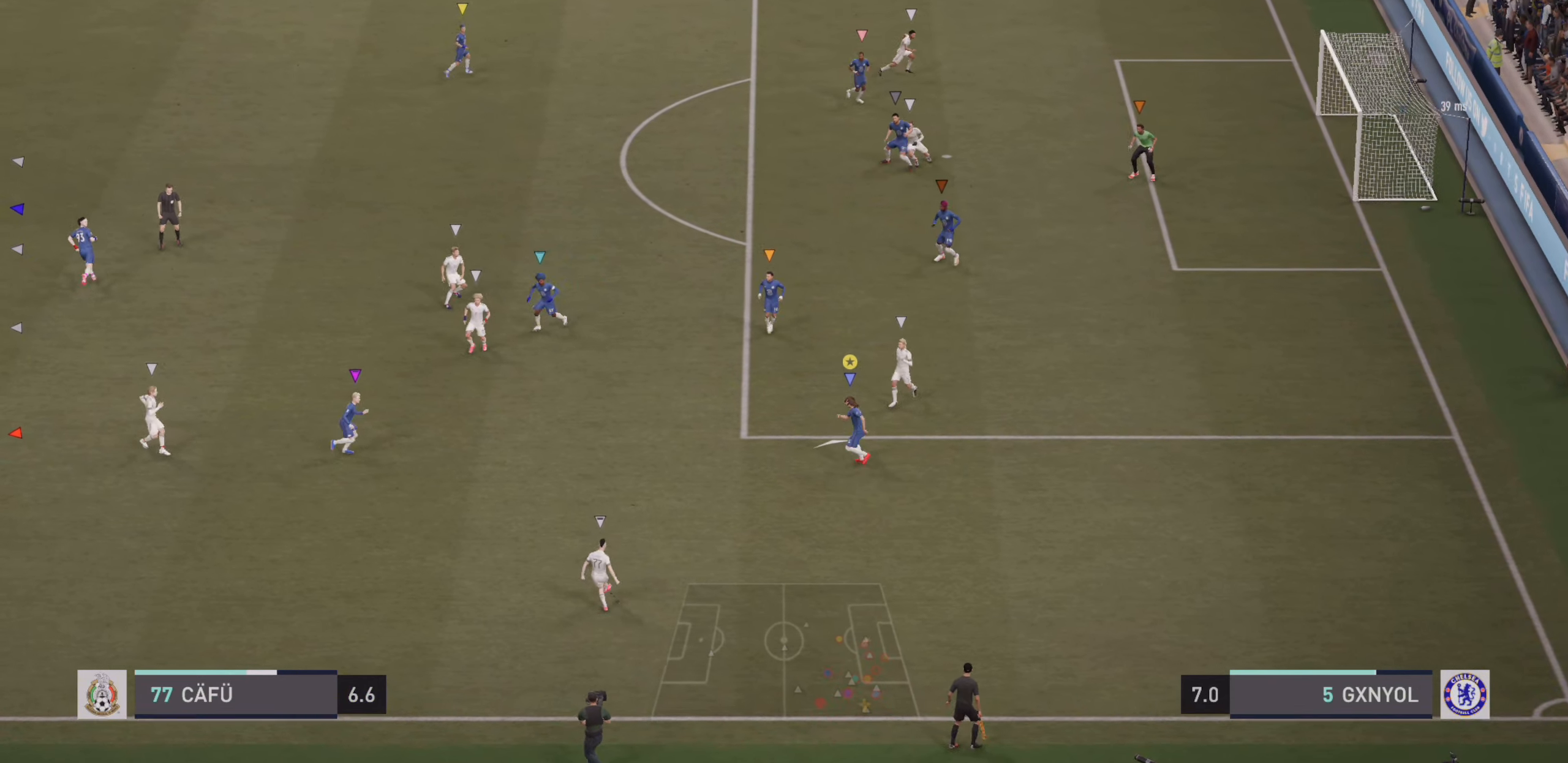
{"dt_ms": 500, "buttons": ["L2"], "left_stick": "up", "events": [[50, "R2", "up"], [50, "left_stick", "up-right"], [100, "L2", "down"], [416, "left_stick", "up"]]}
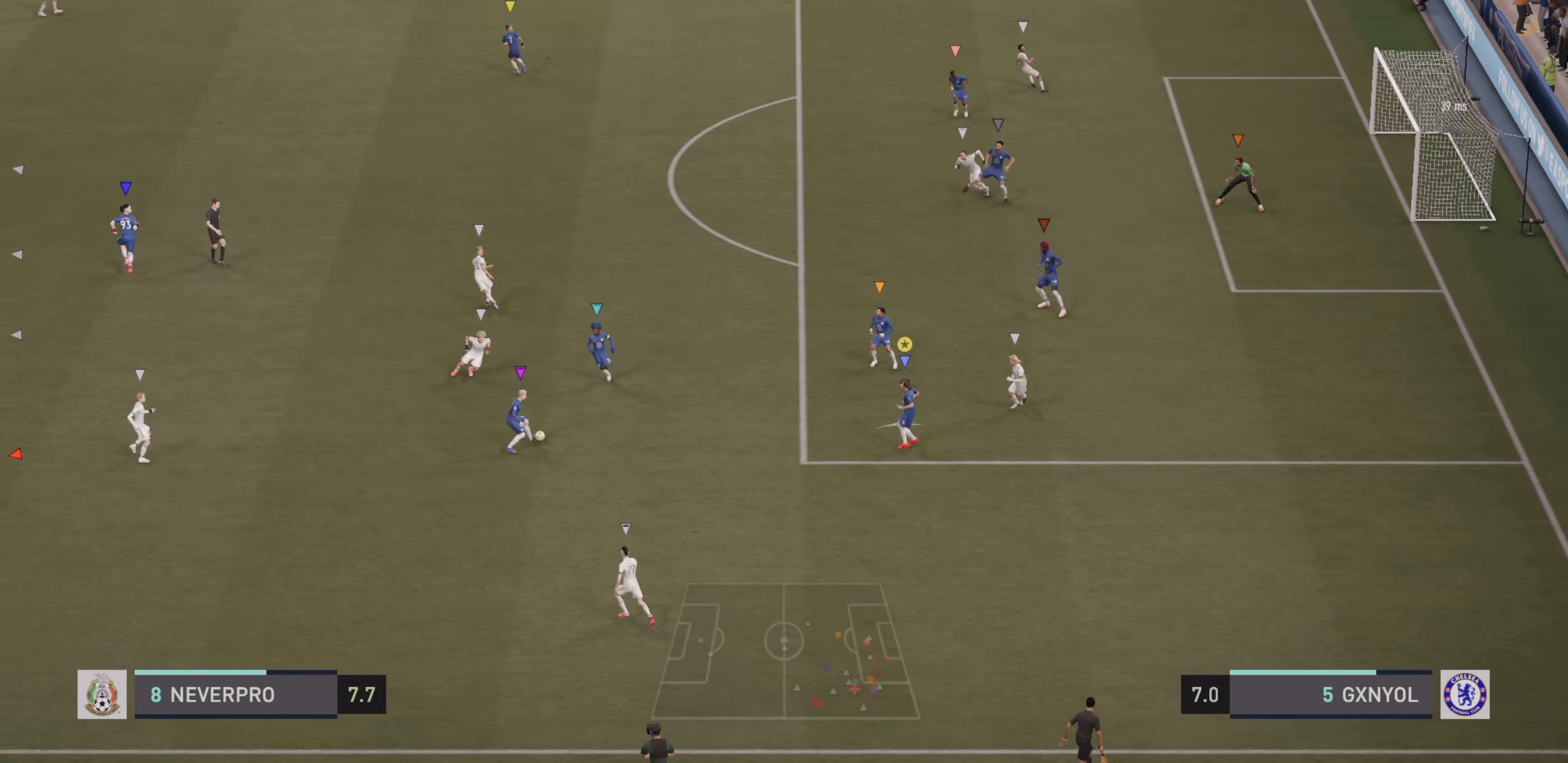
{"dt_ms": 500, "buttons": [], "left_stick": "down", "events": [[16, "left_stick", "up-left"], [450, "left_stick", "down"], [500, "L2", "up"]]}
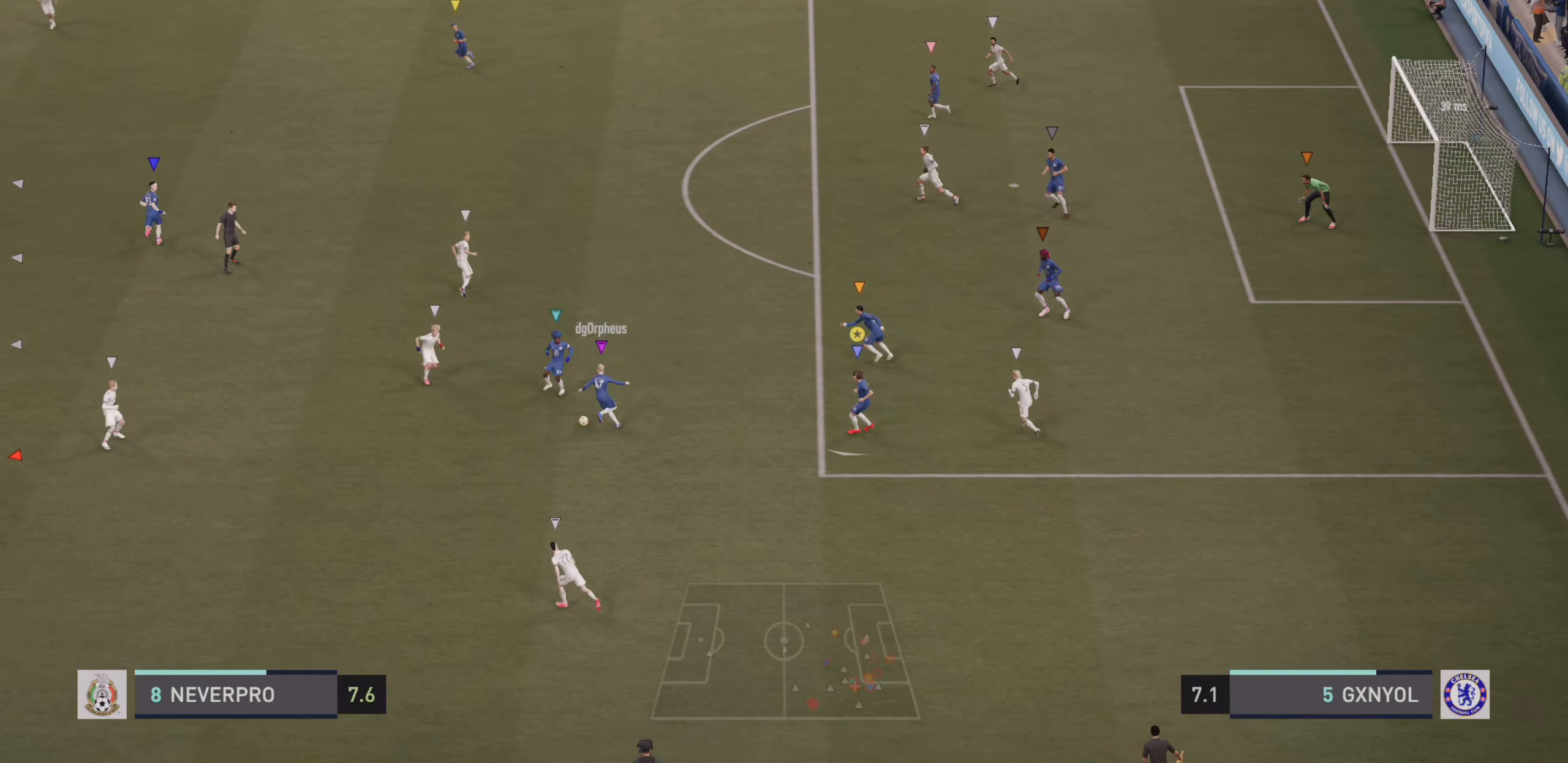
{"dt_ms": 500, "buttons": ["R2"], "left_stick": "down", "events": [[133, "R2", "down"]]}
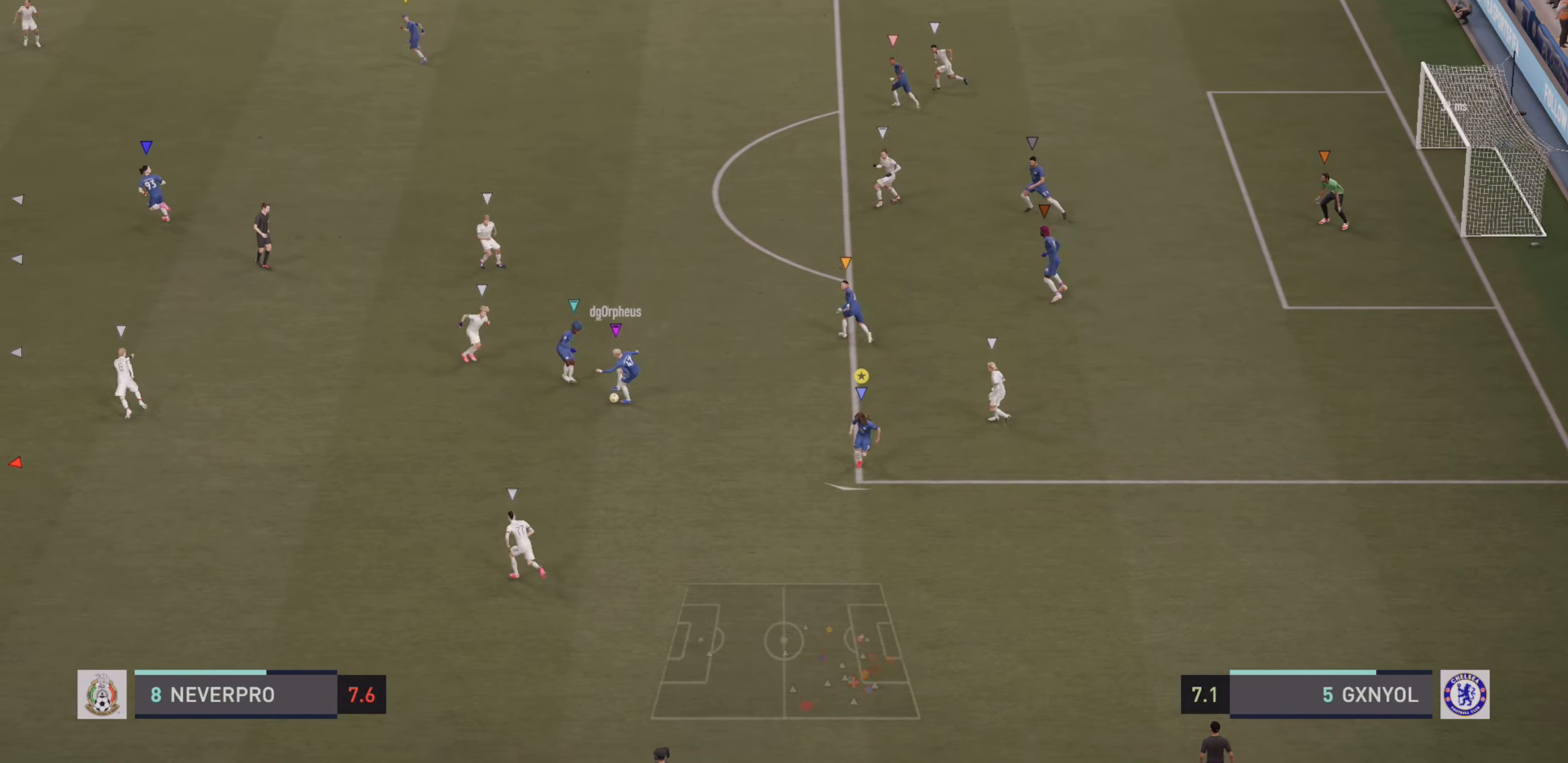
{"dt_ms": 1000, "buttons": ["R2"], "left_stick": "down-left"}
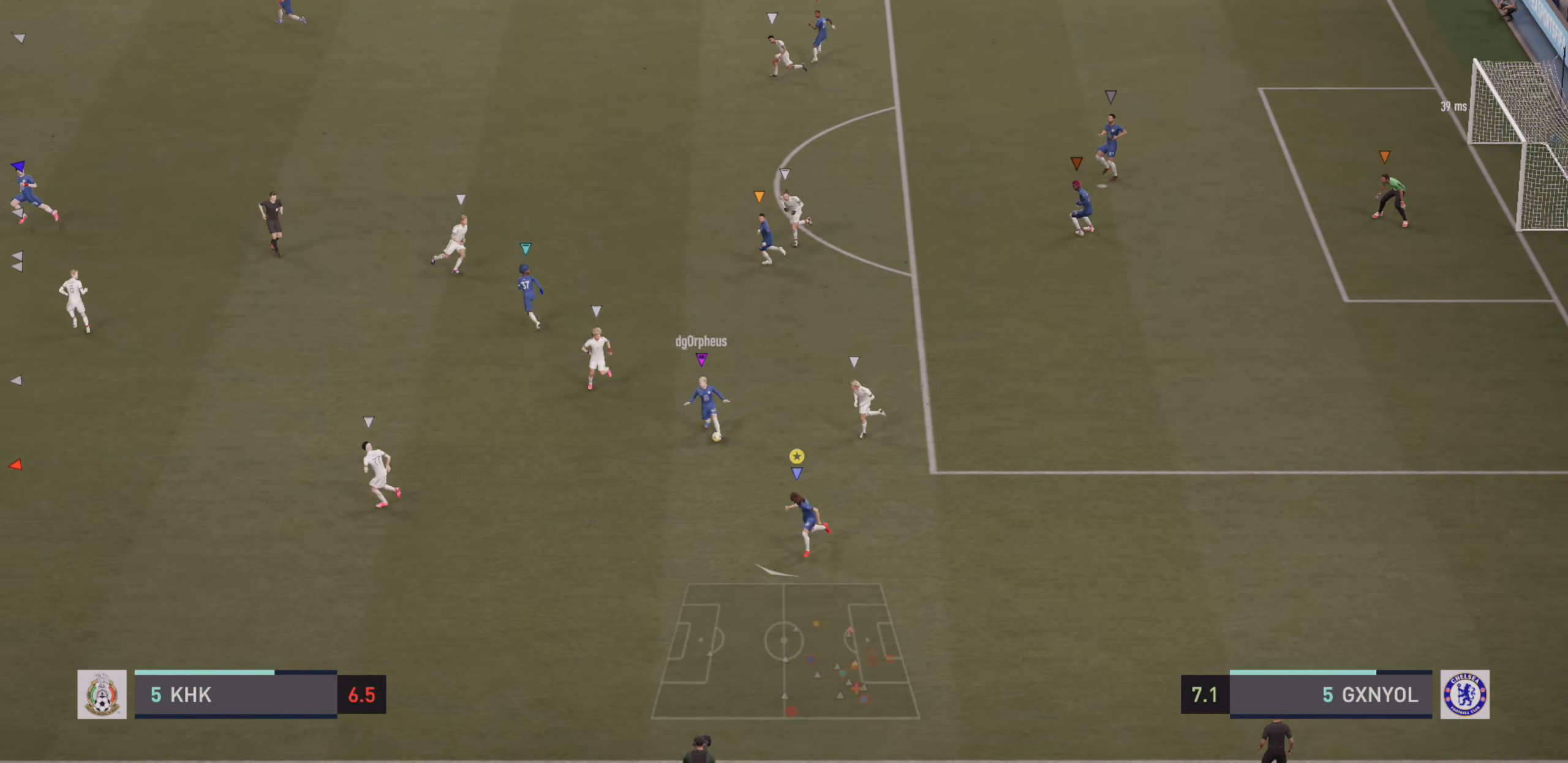
{"dt_ms": 500, "buttons": ["R2"], "left_stick": "down-left", "events": []}
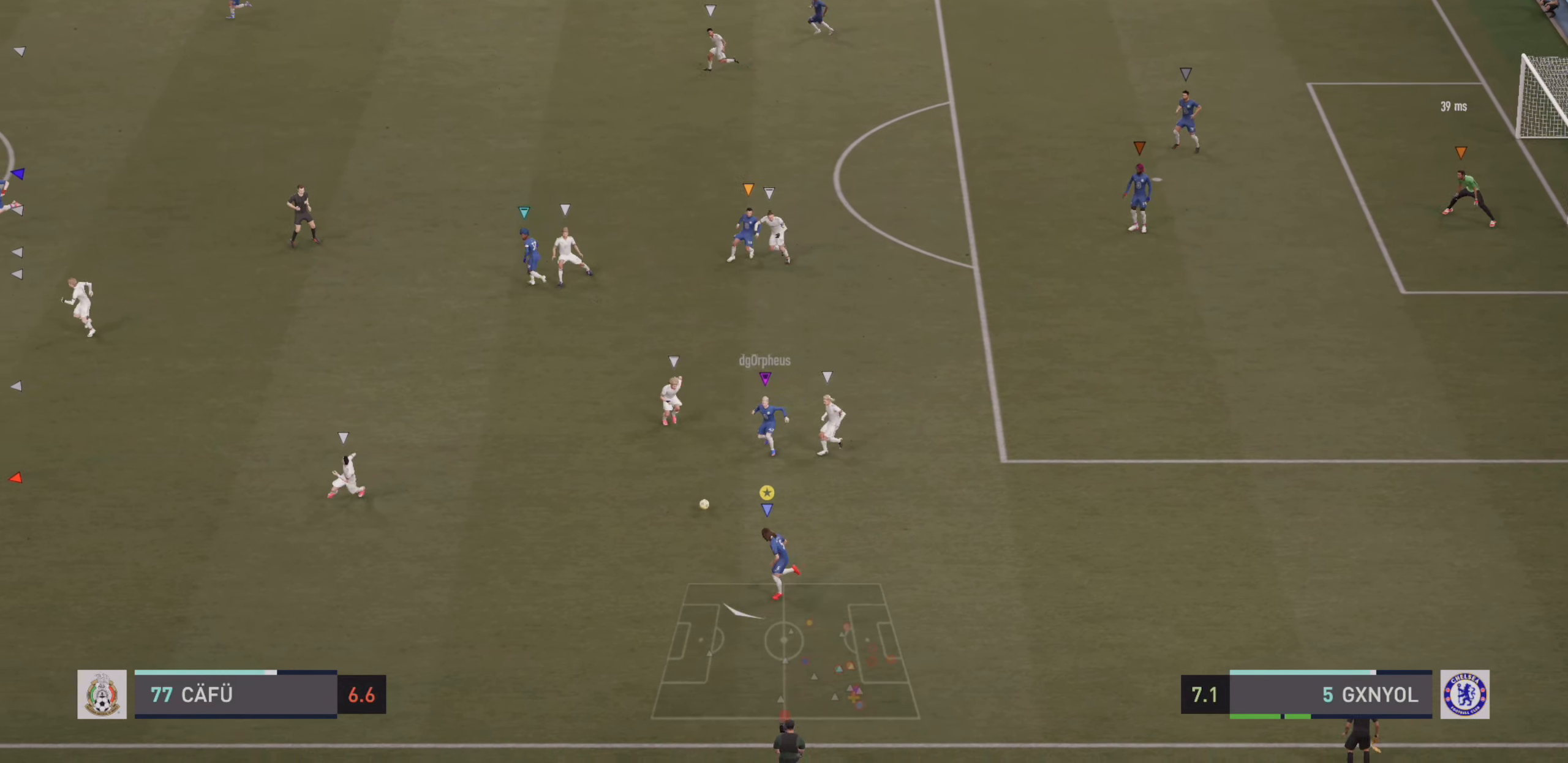
{"dt_ms": 500, "buttons": ["CROSS", "R1"], "left_stick": "down-left", "events": [[383, "CROSS", "down"], [383, "R1", "down"], [383, "R2", "up"]]}
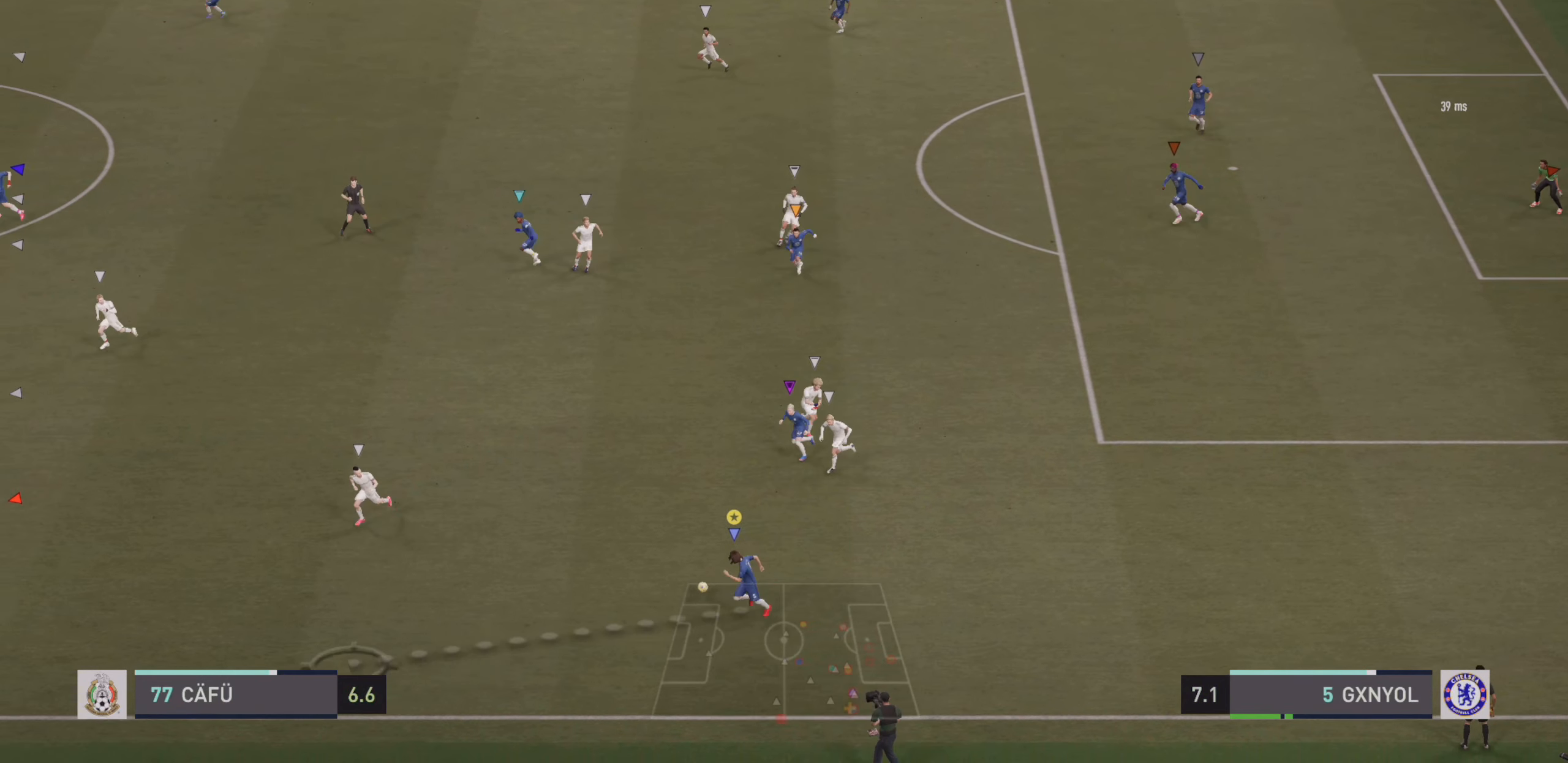
{"dt_ms": 500, "buttons": [], "left_stick": "left", "events": [[17, "left_stick", "left"], [83, "CROSS", "up"], [117, "R1", "up"]]}
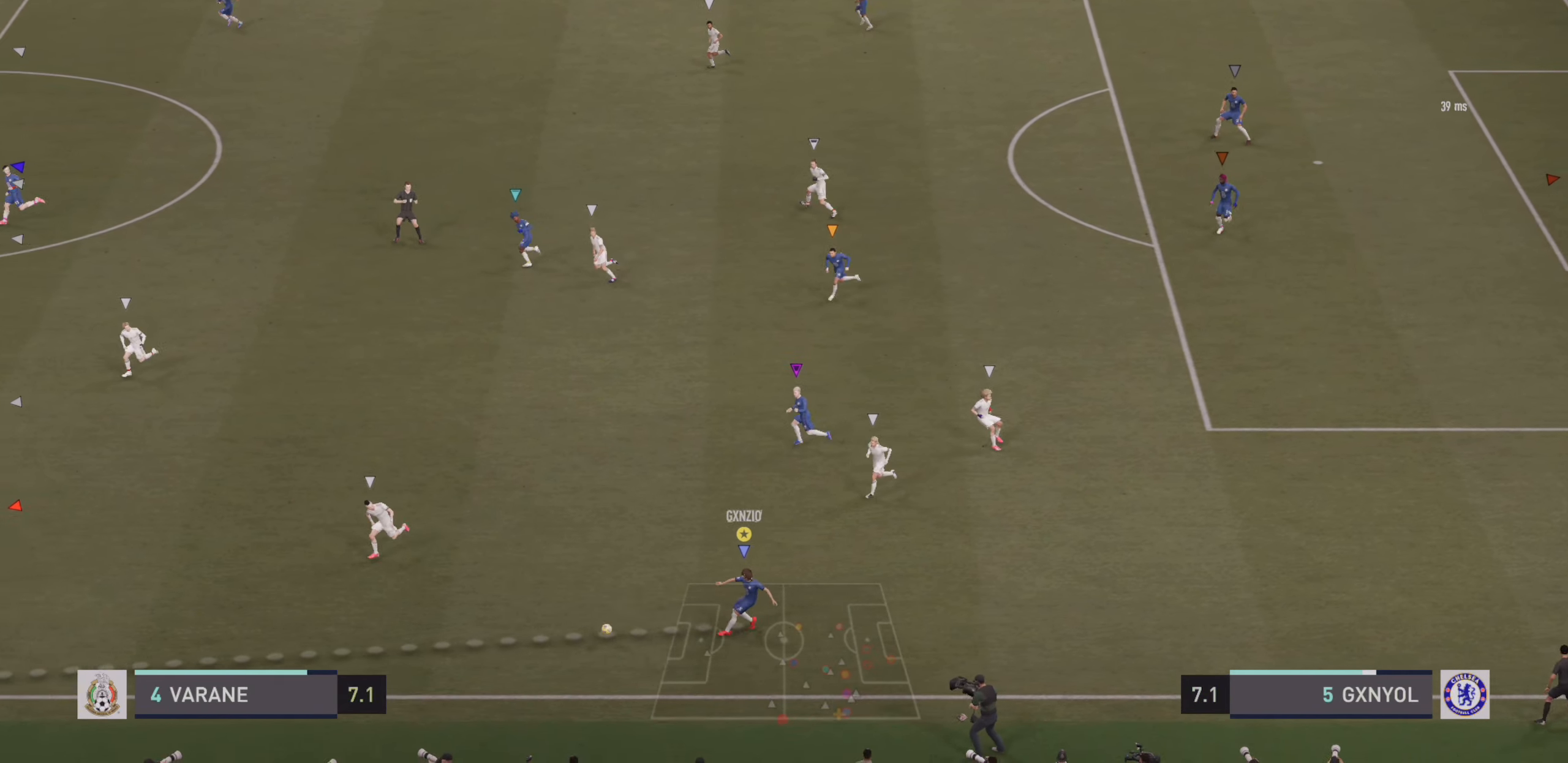
{"dt_ms": 500, "buttons": ["R2"], "left_stick": "up-left", "events": [[383, "R2", "down"], [500, "left_stick", "up-left"]]}
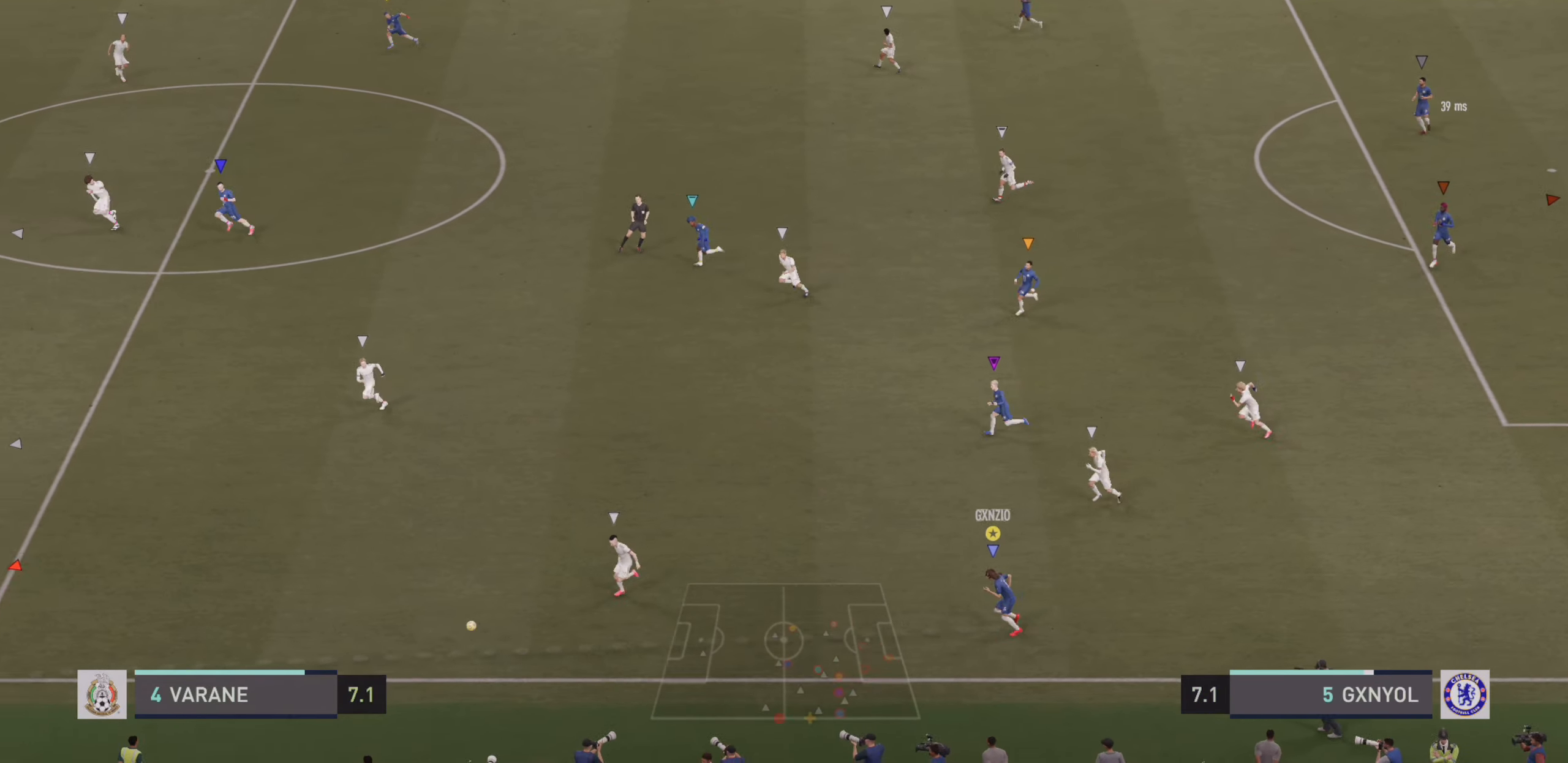
{"dt_ms": 500, "buttons": ["R2"], "left_stick": "up-left", "events": []}
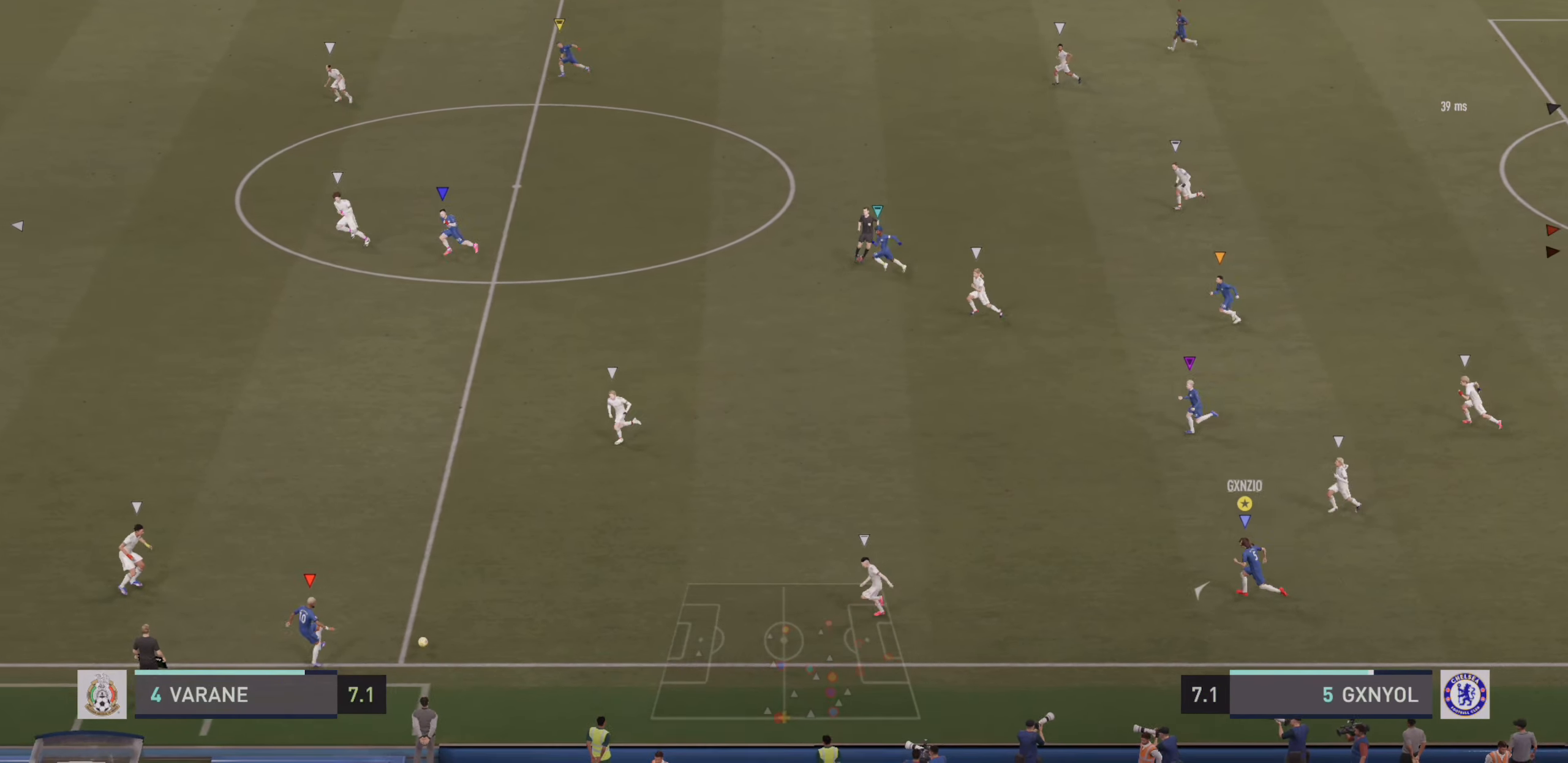
{"dt_ms": 500, "buttons": ["R2"], "left_stick": "up-left", "events": []}
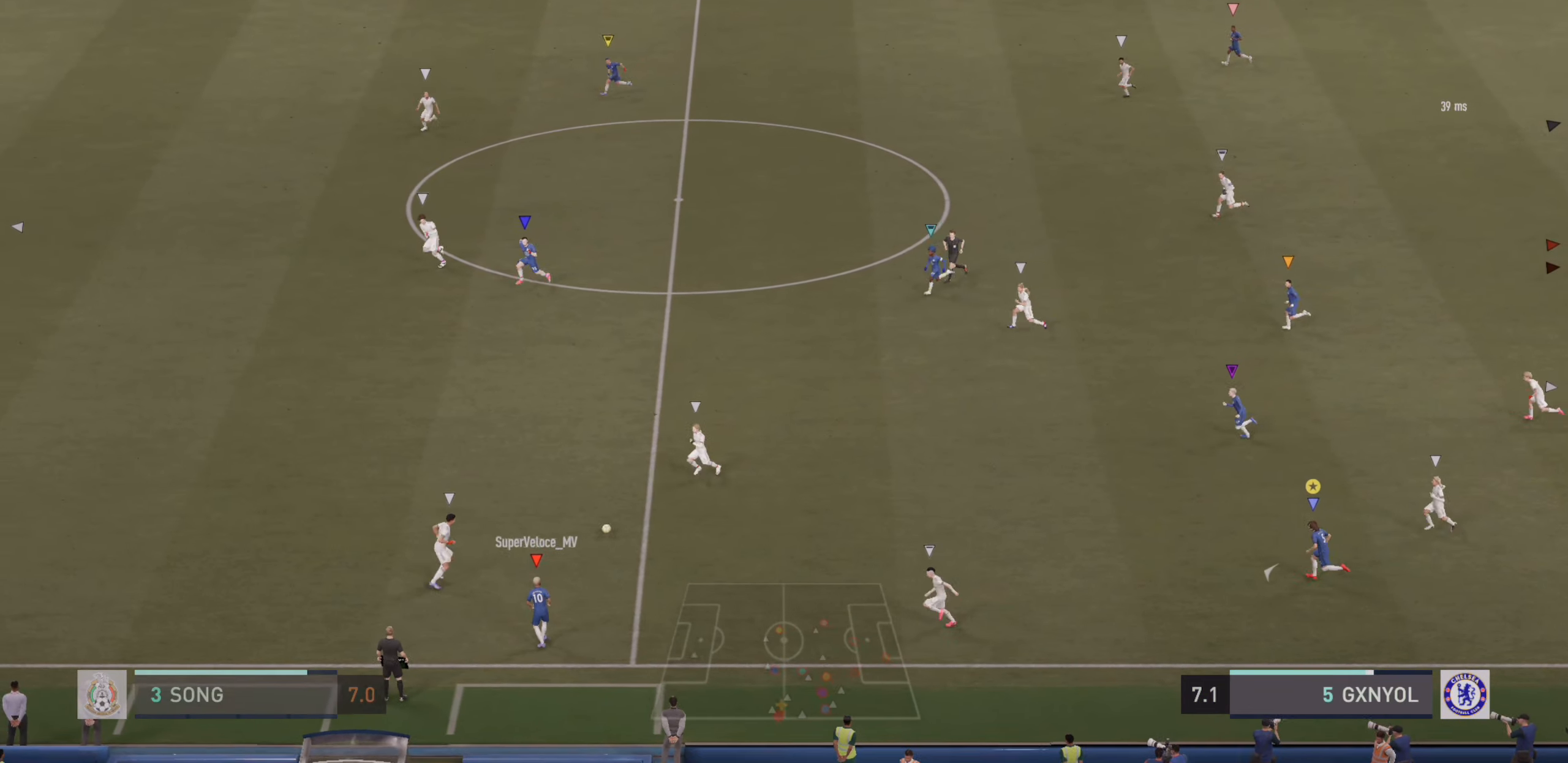
{"dt_ms": 500, "buttons": ["R2"], "left_stick": "up-left", "events": []}
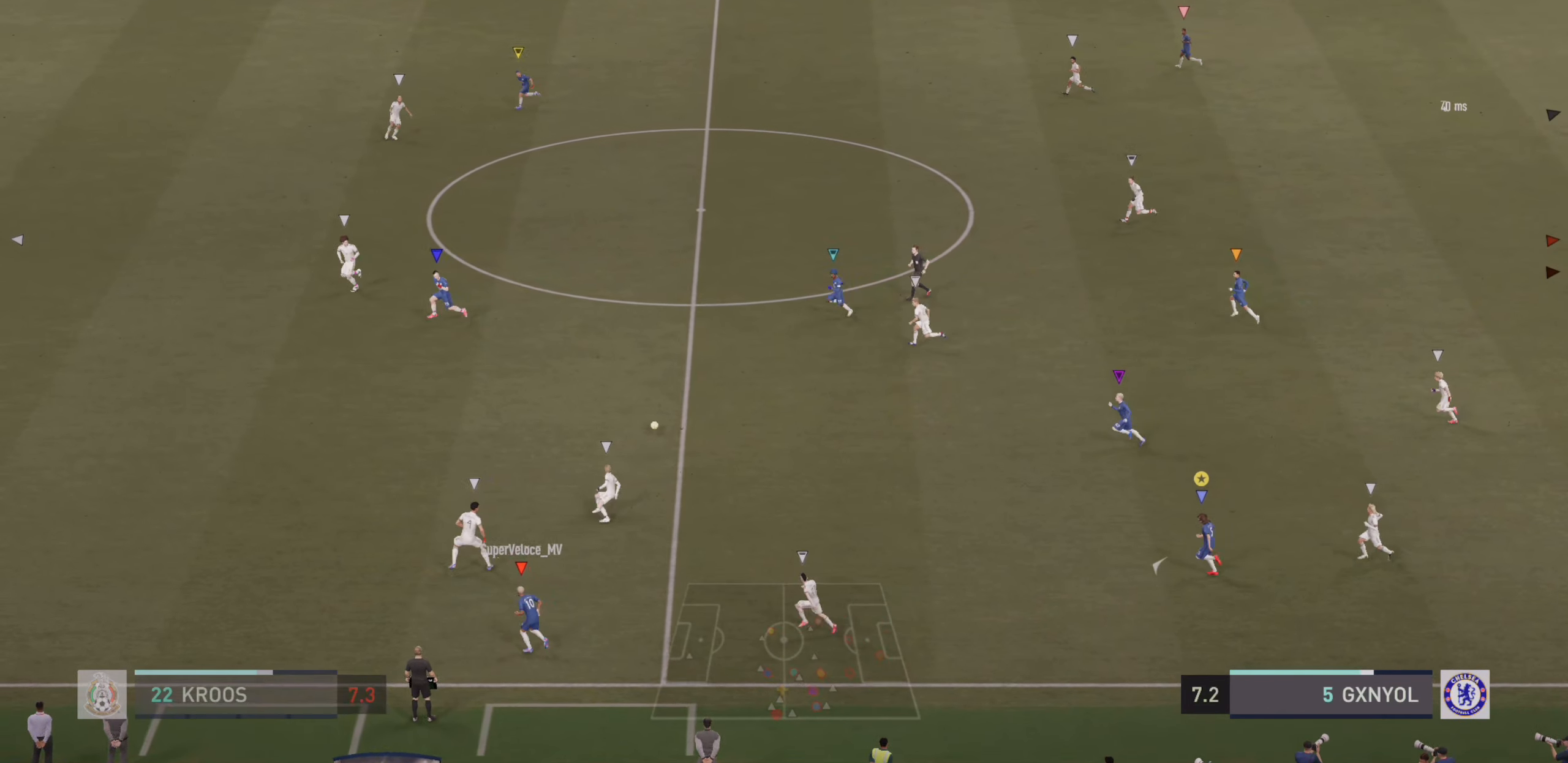
{"dt_ms": 500, "buttons": ["R2"], "left_stick": "left", "events": [[167, "left_stick", "left"]]}
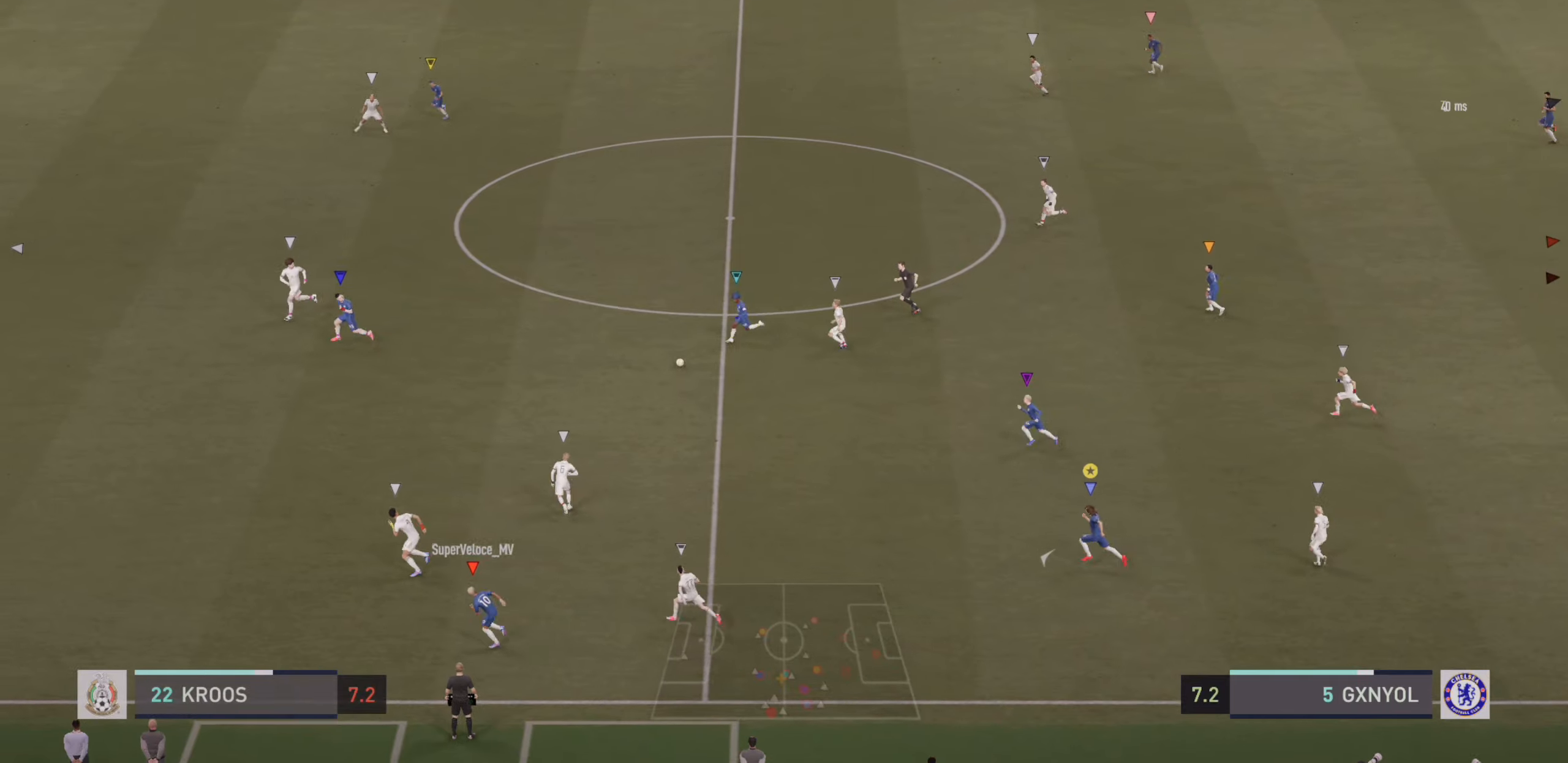
{"dt_ms": 500, "buttons": ["R2"], "left_stick": "left", "events": []}
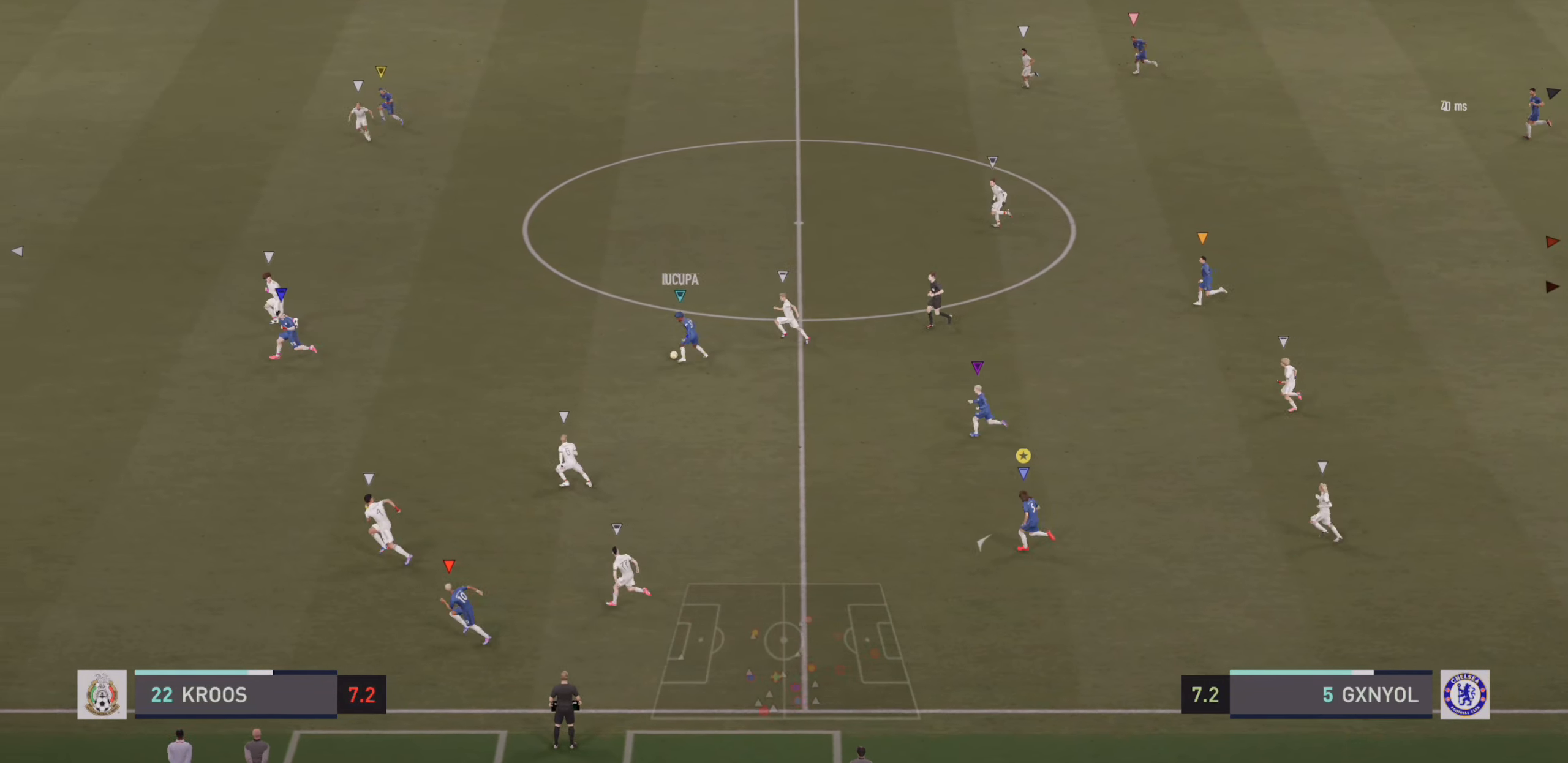
{"dt_ms": 500, "buttons": ["R2"], "left_stick": "left", "events": []}
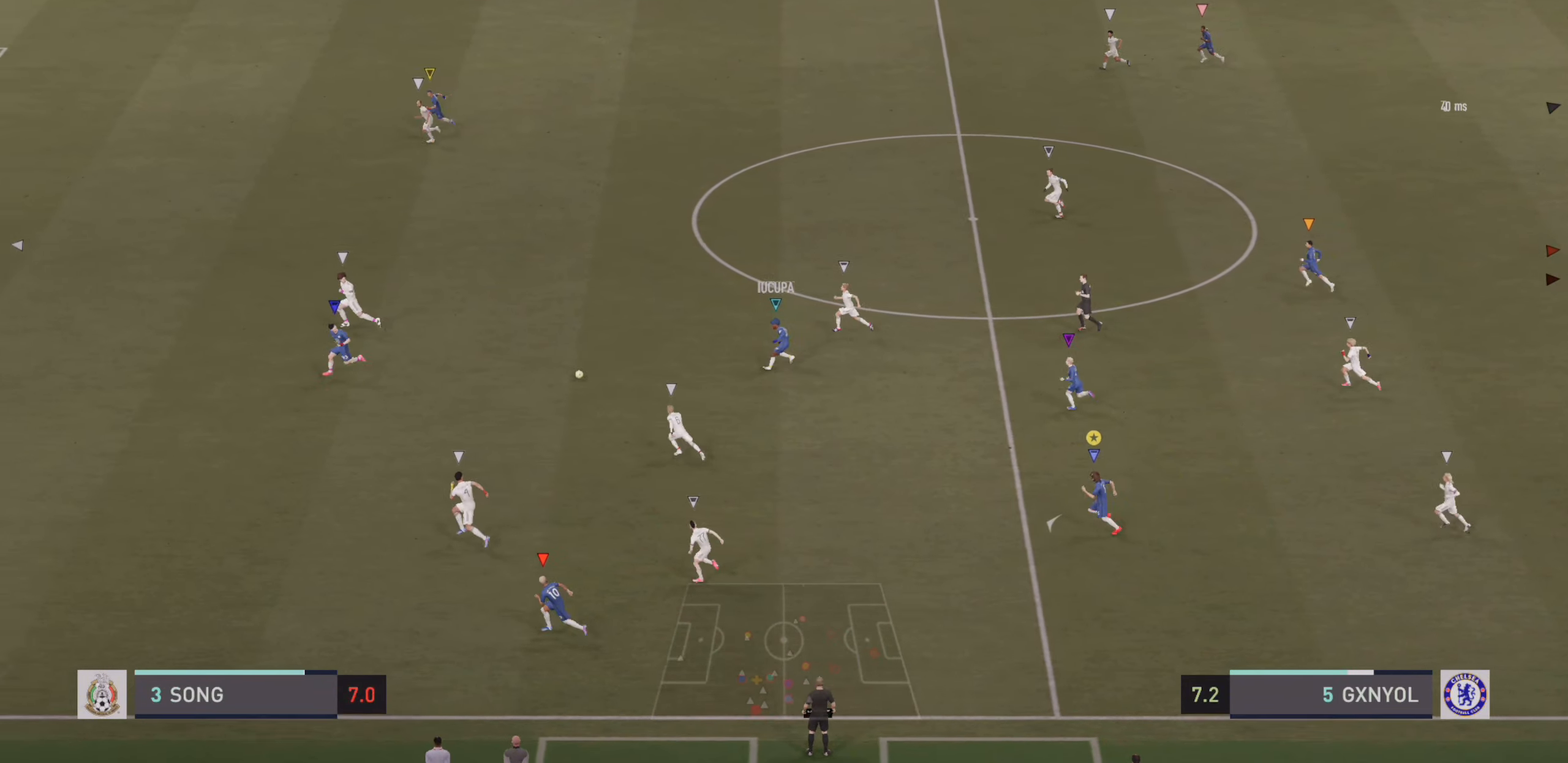
{"dt_ms": 500, "buttons": ["R2"], "left_stick": "left", "events": []}
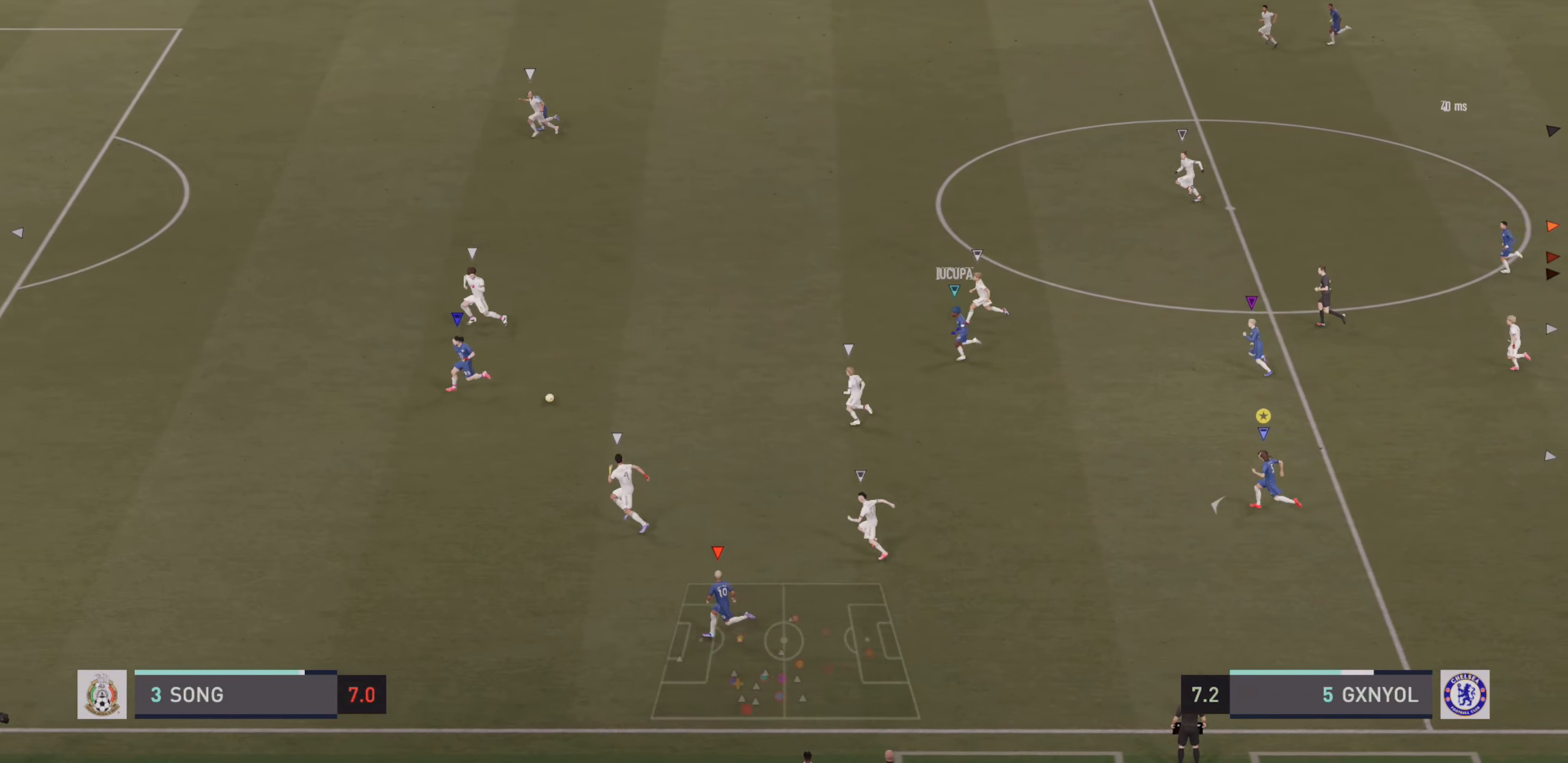
{"dt_ms": 500, "buttons": ["R2"], "left_stick": "left", "events": []}
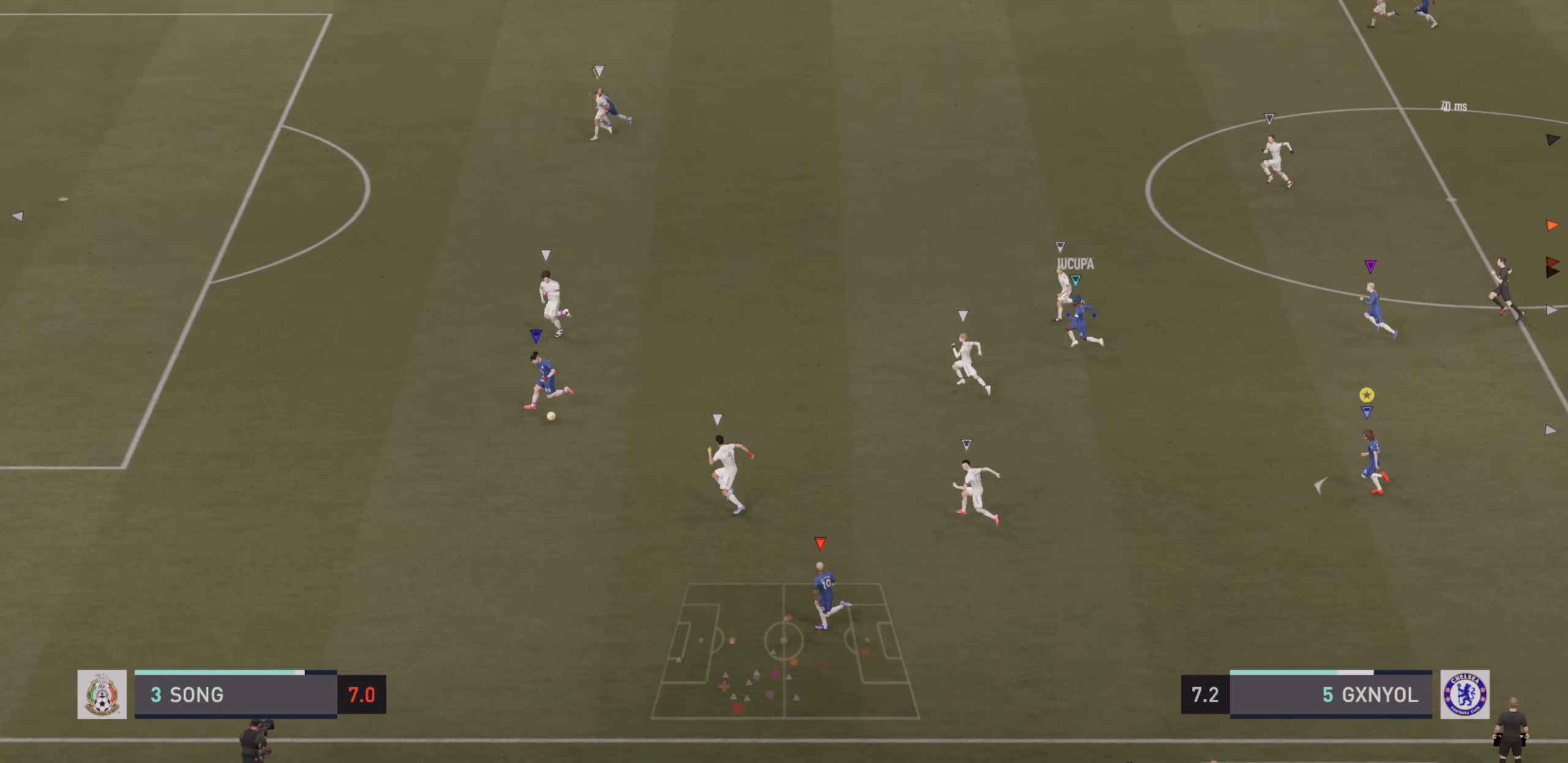
{"dt_ms": 500, "buttons": [], "left_stick": "left", "events": [[284, "R2", "up"]]}
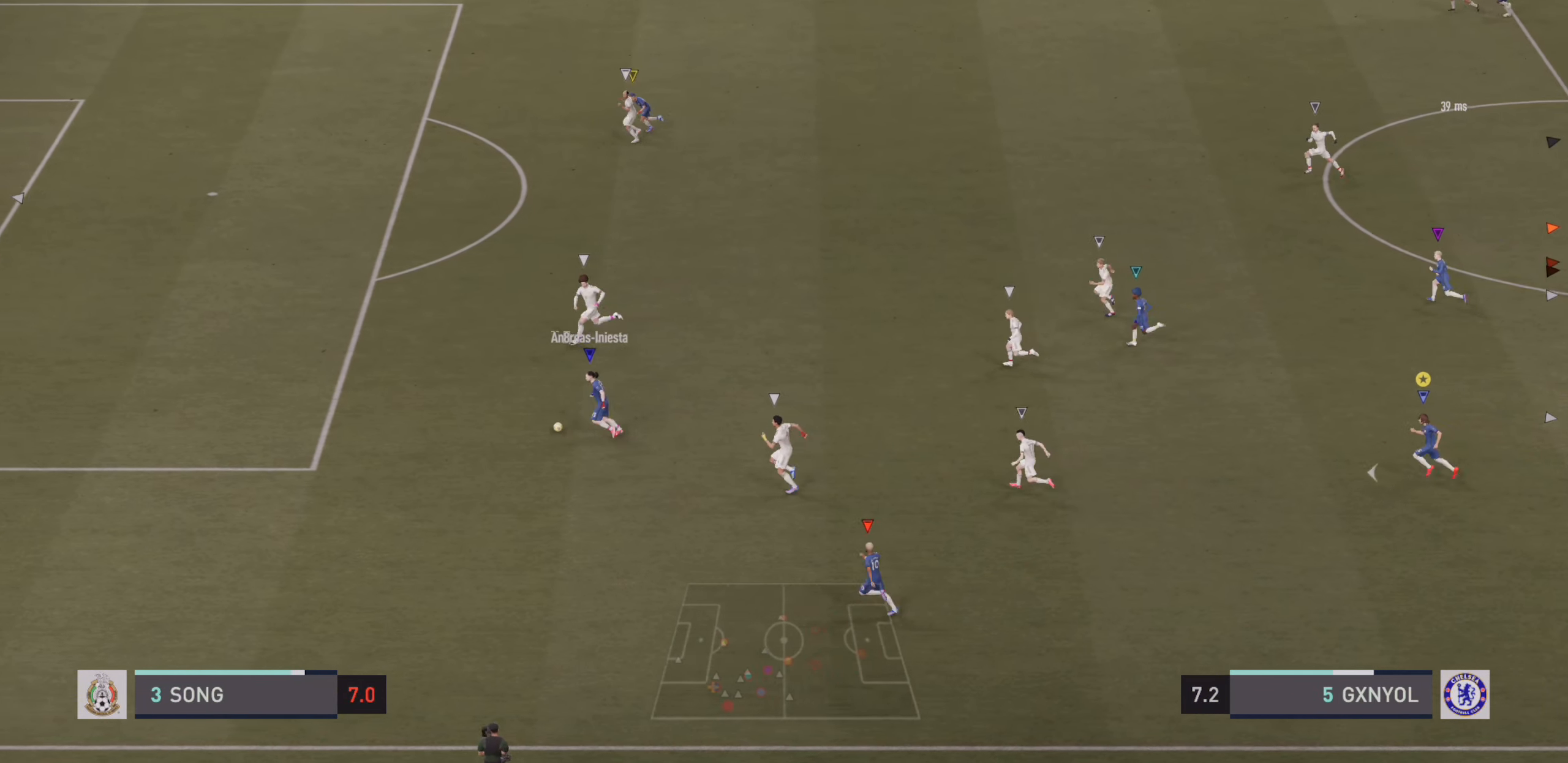
{"dt_ms": 500, "buttons": [], "left_stick": "down-left", "events": [[234, "left_stick", "down-left"]]}
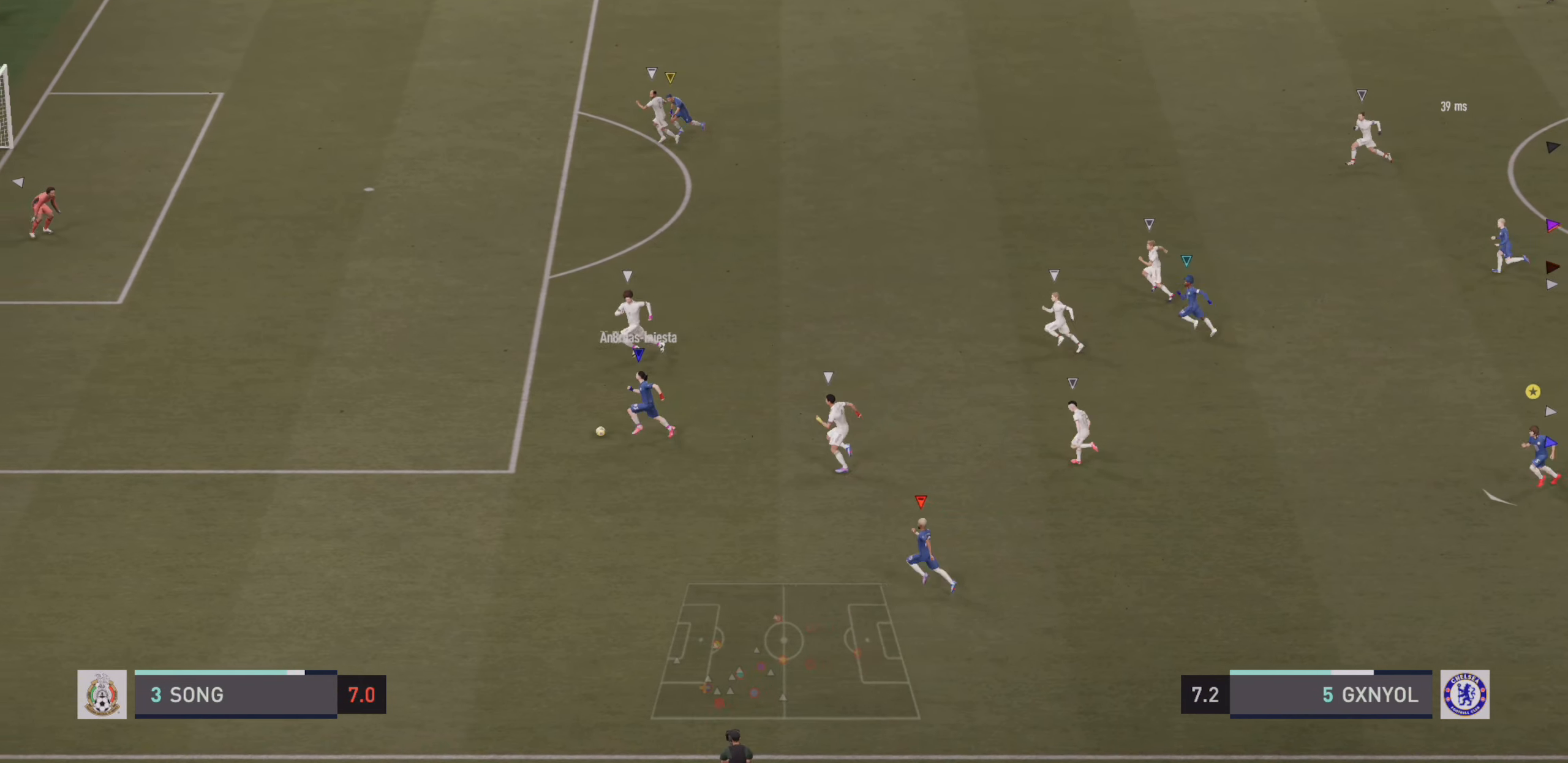
{"dt_ms": 500, "buttons": [], "left_stick": "down-left", "events": []}
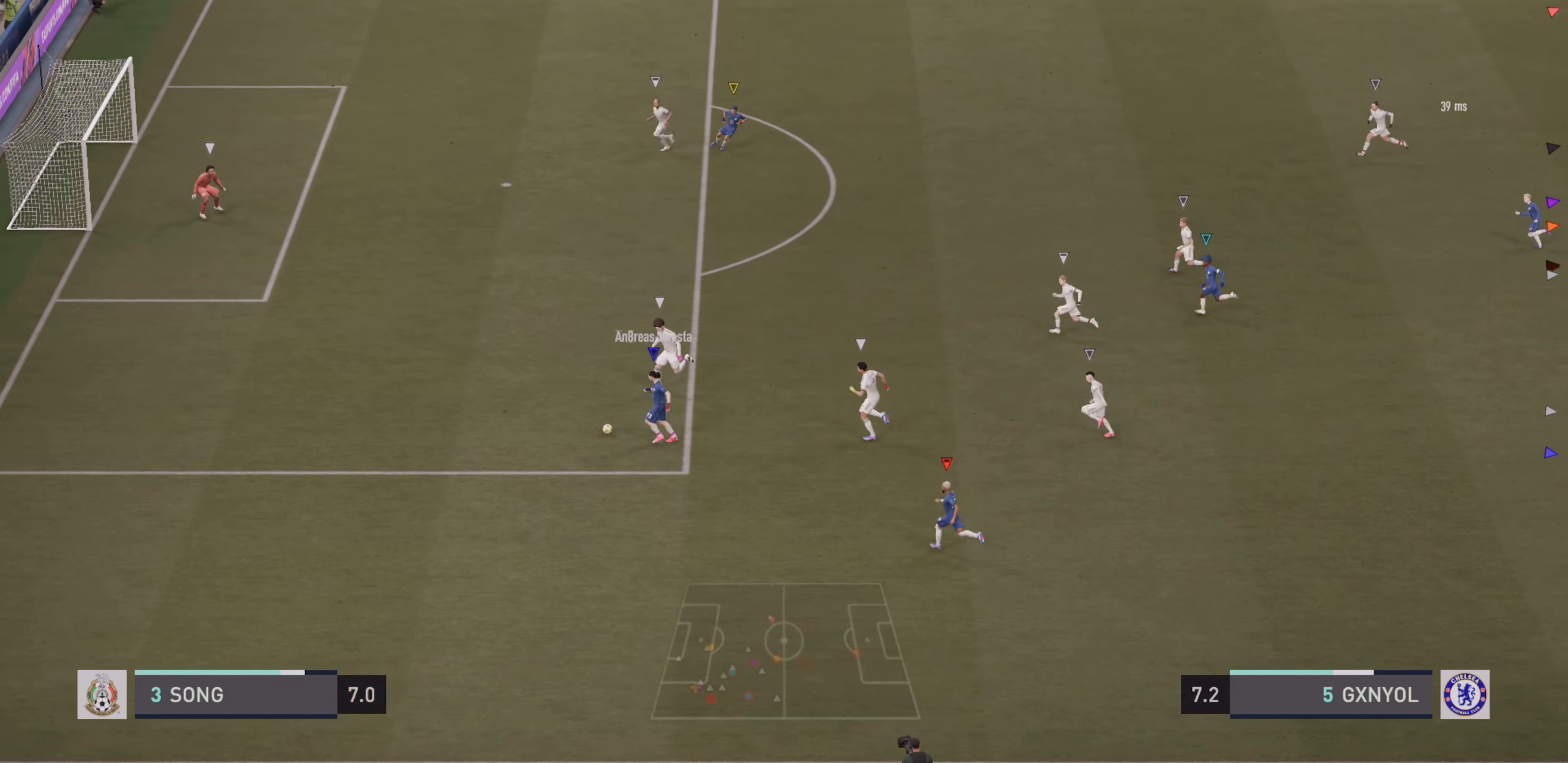
{"dt_ms": 500, "buttons": [], "left_stick": "down-left", "events": []}
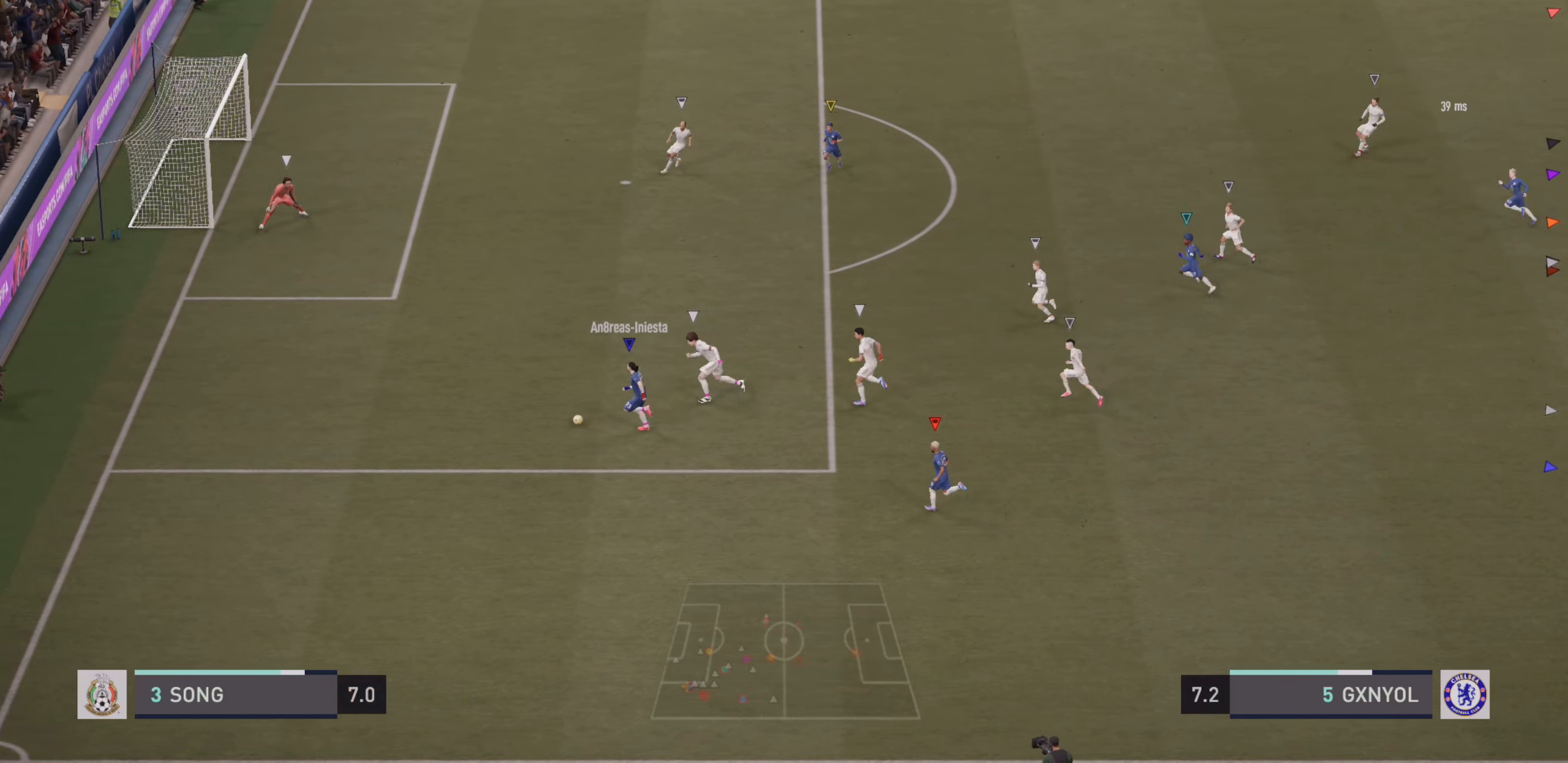
{"dt_ms": 500, "buttons": [], "left_stick": "left", "events": [[117, "left_stick", "left"]]}
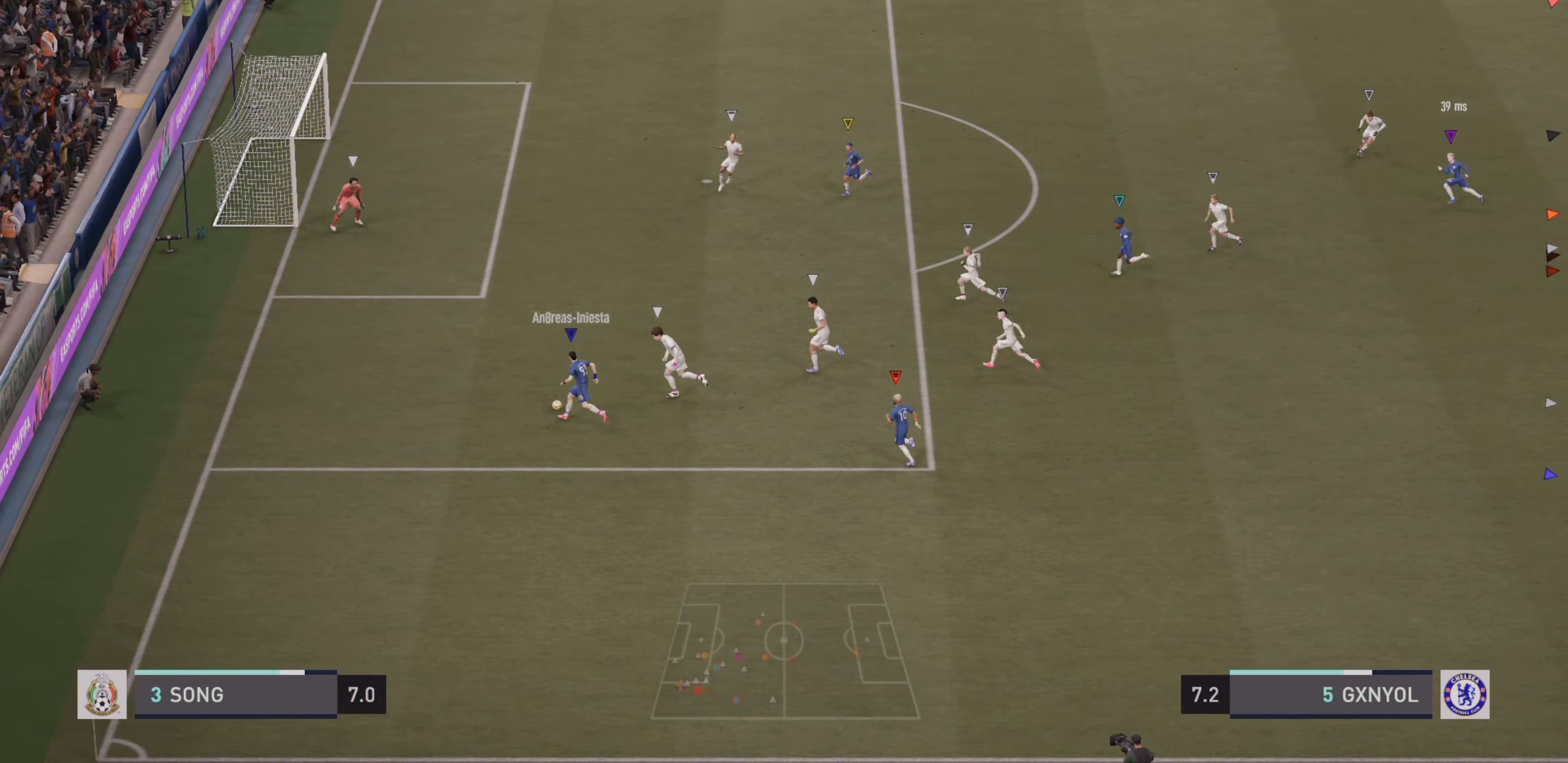
{"dt_ms": 500, "buttons": [], "left_stick": "left", "events": []}
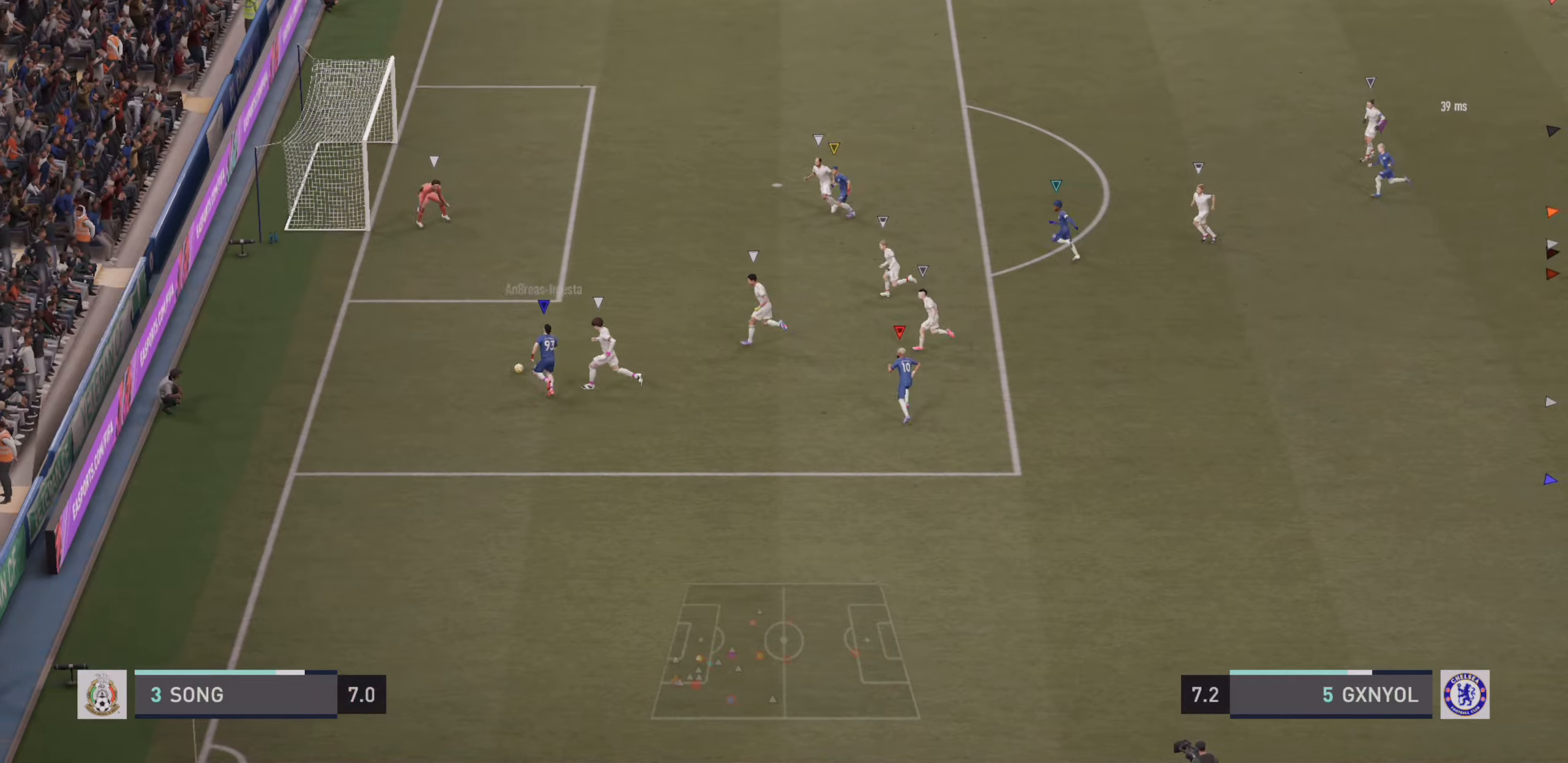
{"dt_ms": 500, "buttons": [], "left_stick": "left", "events": []}
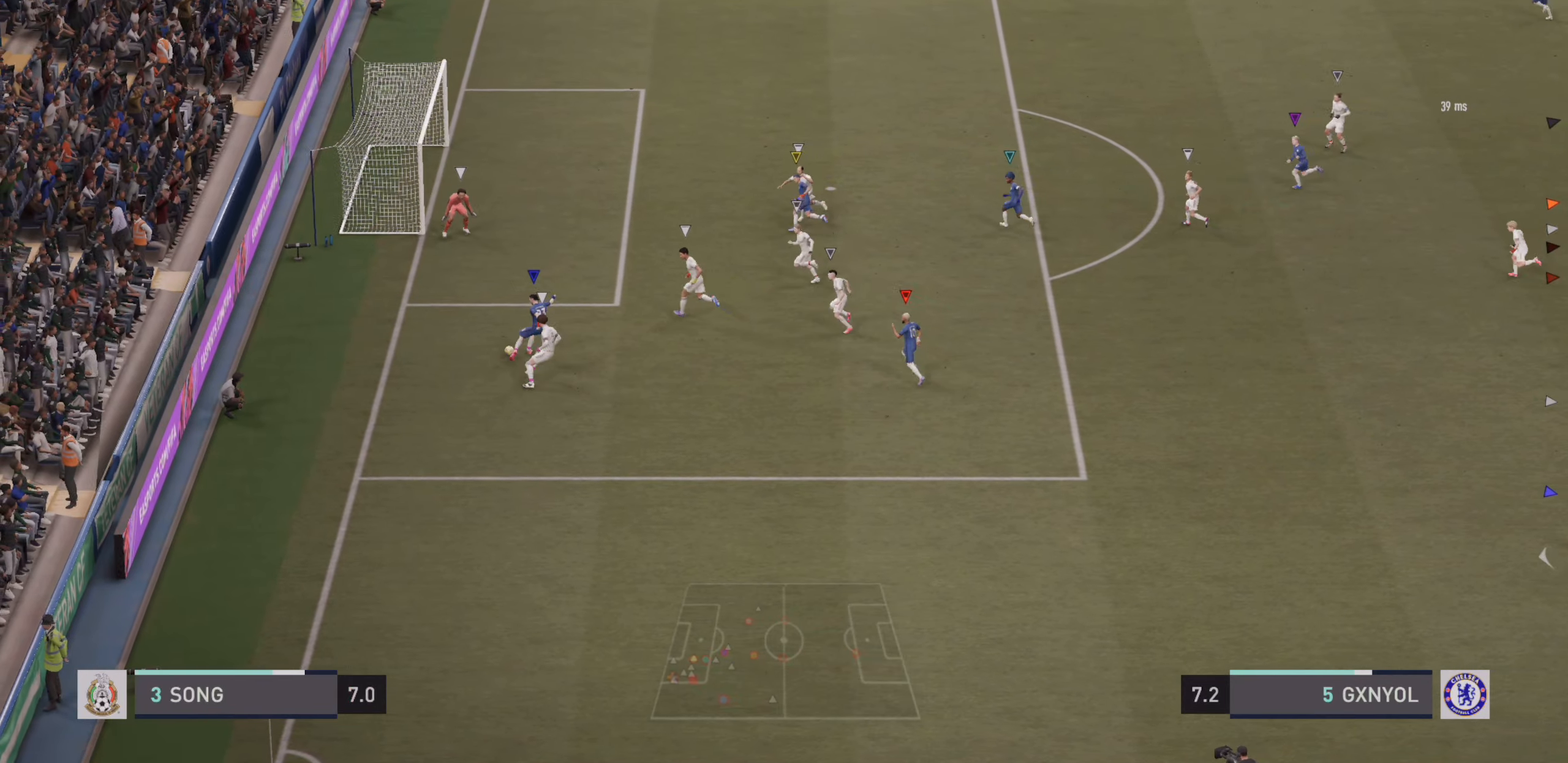
{"dt_ms": 500, "buttons": [], "left_stick": "left", "events": []}
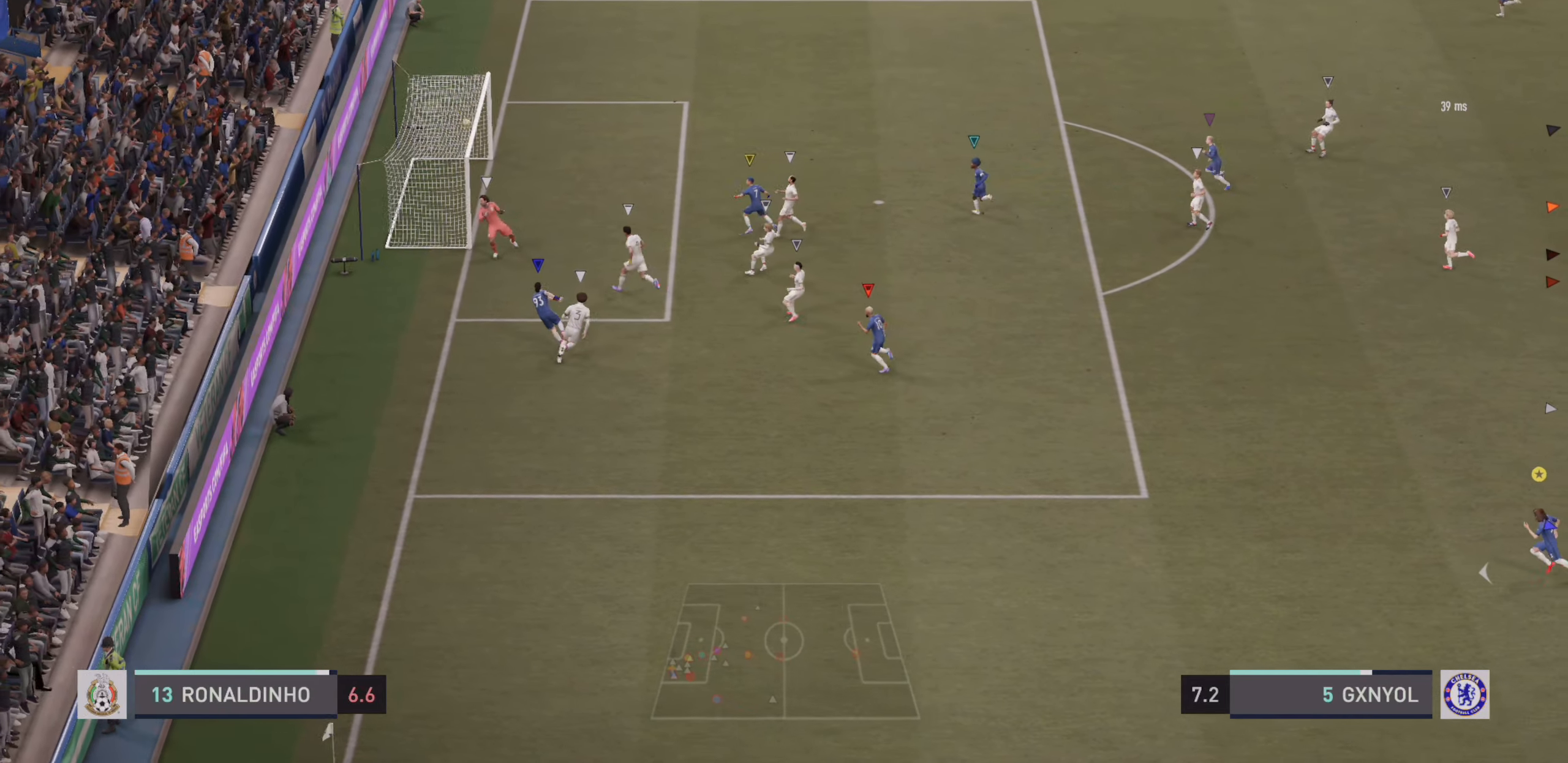
{"dt_ms": 500, "buttons": [], "left_stick": "center", "events": [[183, "left_stick", "center"]]}
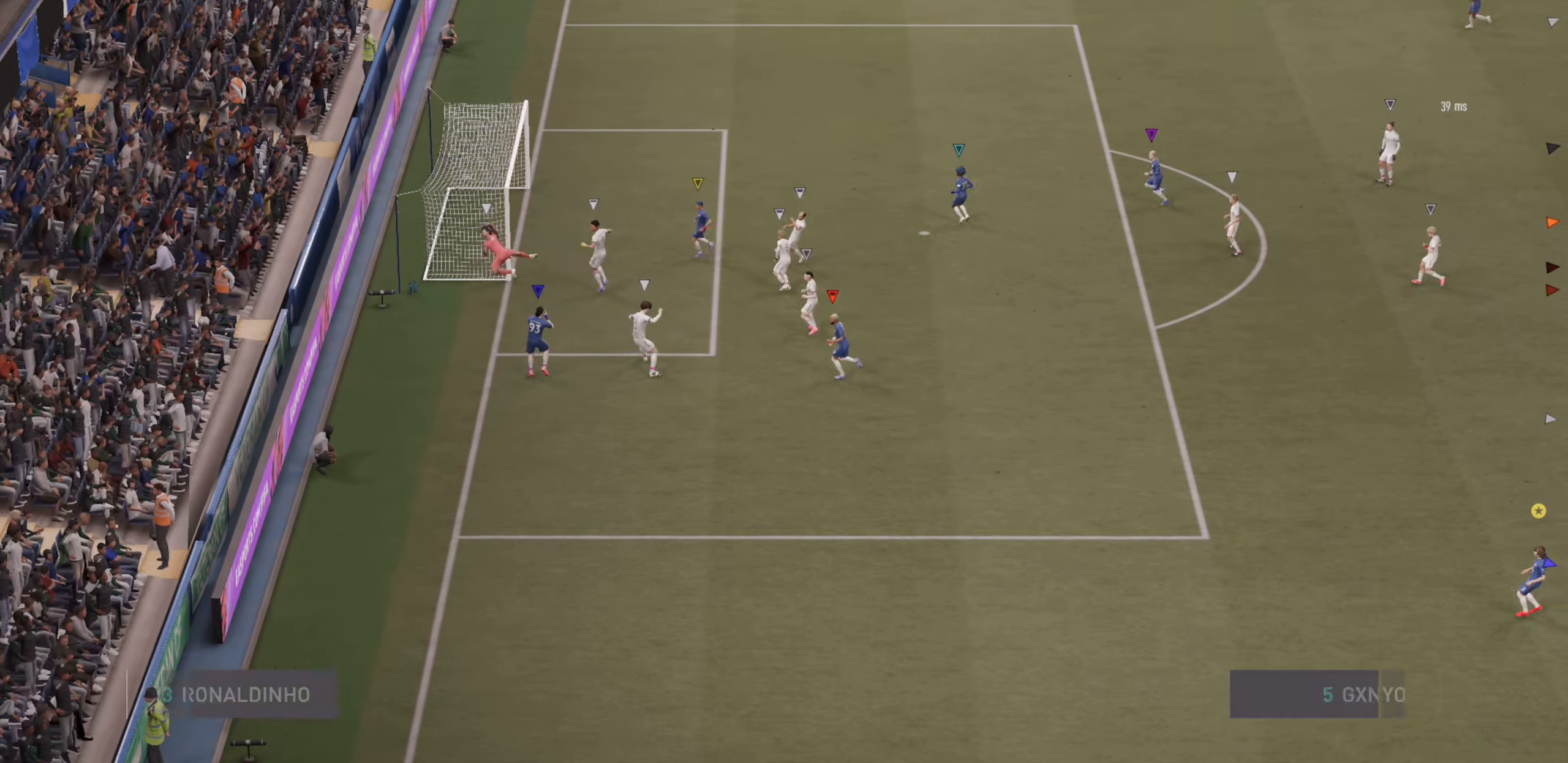
{"dt_ms": 500, "buttons": [], "left_stick": "center", "events": []}